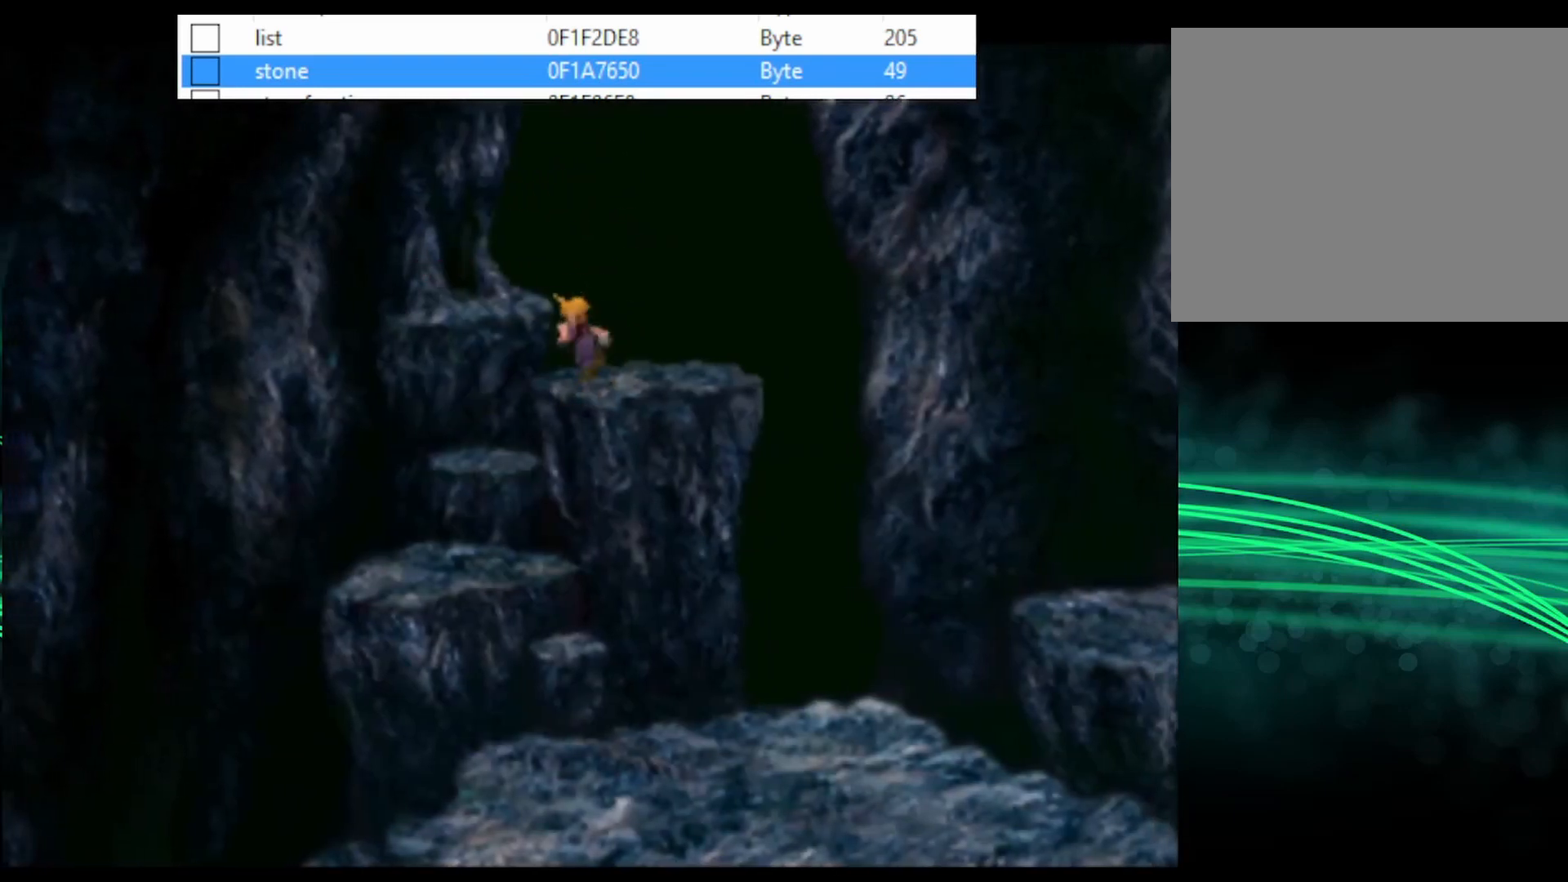
Gameplay with a controller (PlayStation layout); each line is a JSON object with the inputs held at the frame after it. "events" lists button and stick changes between this image and that frame as [ms after this image, input, new state], when the widget could be followed in between. Not read: left_stick right_stick.
{"buttons": ["CROSS", "DPAD_DOWN"], "events": [[100, "DPAD_LEFT", "up"]]}
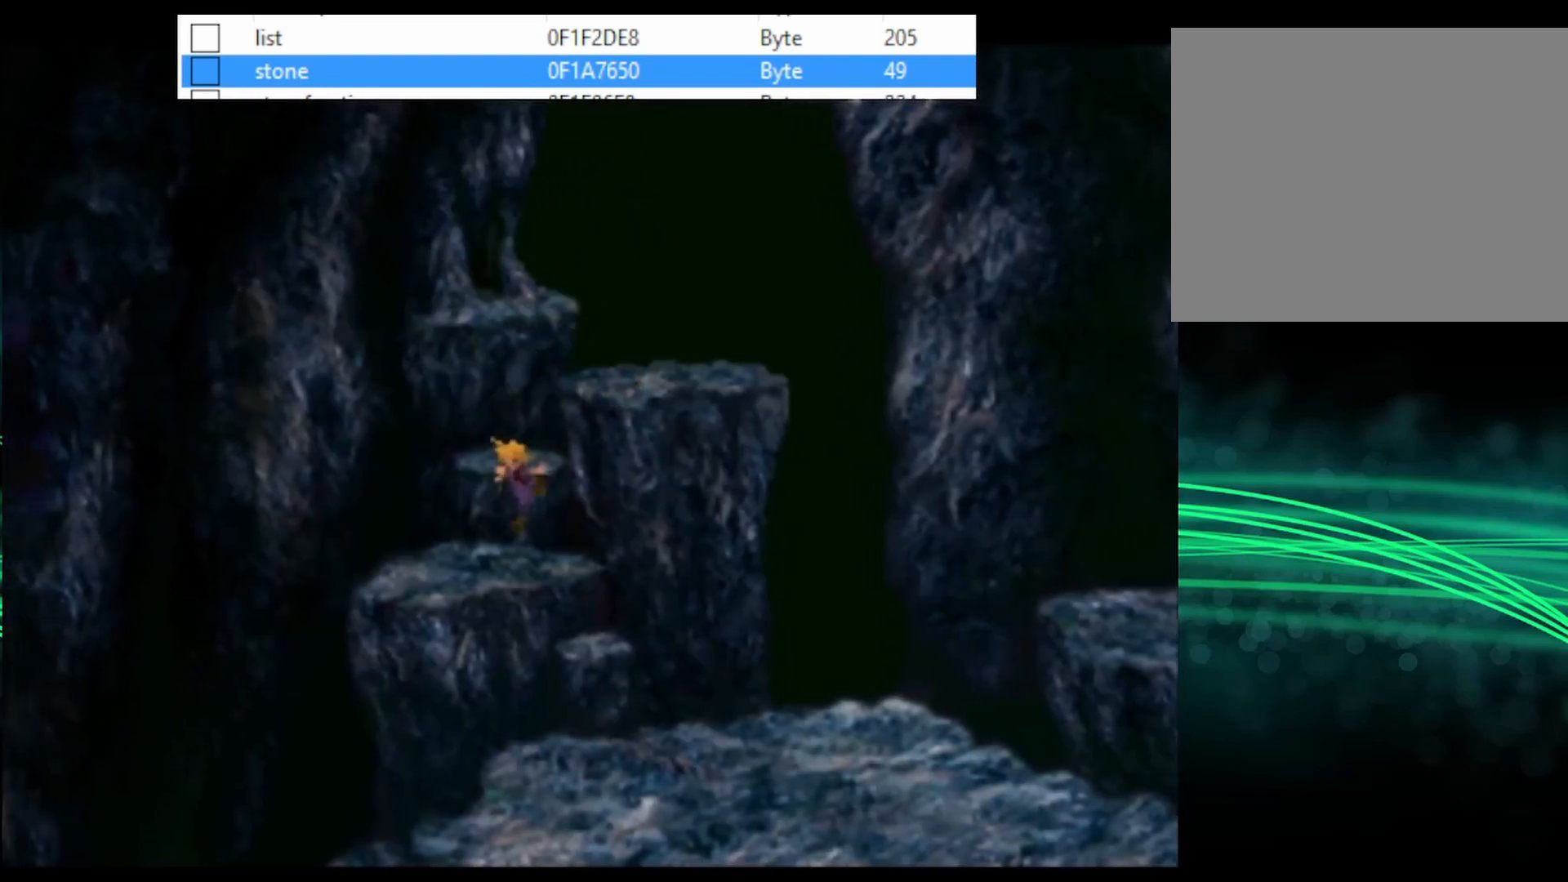
{"buttons": ["CROSS", "DPAD_DOWN"], "events": []}
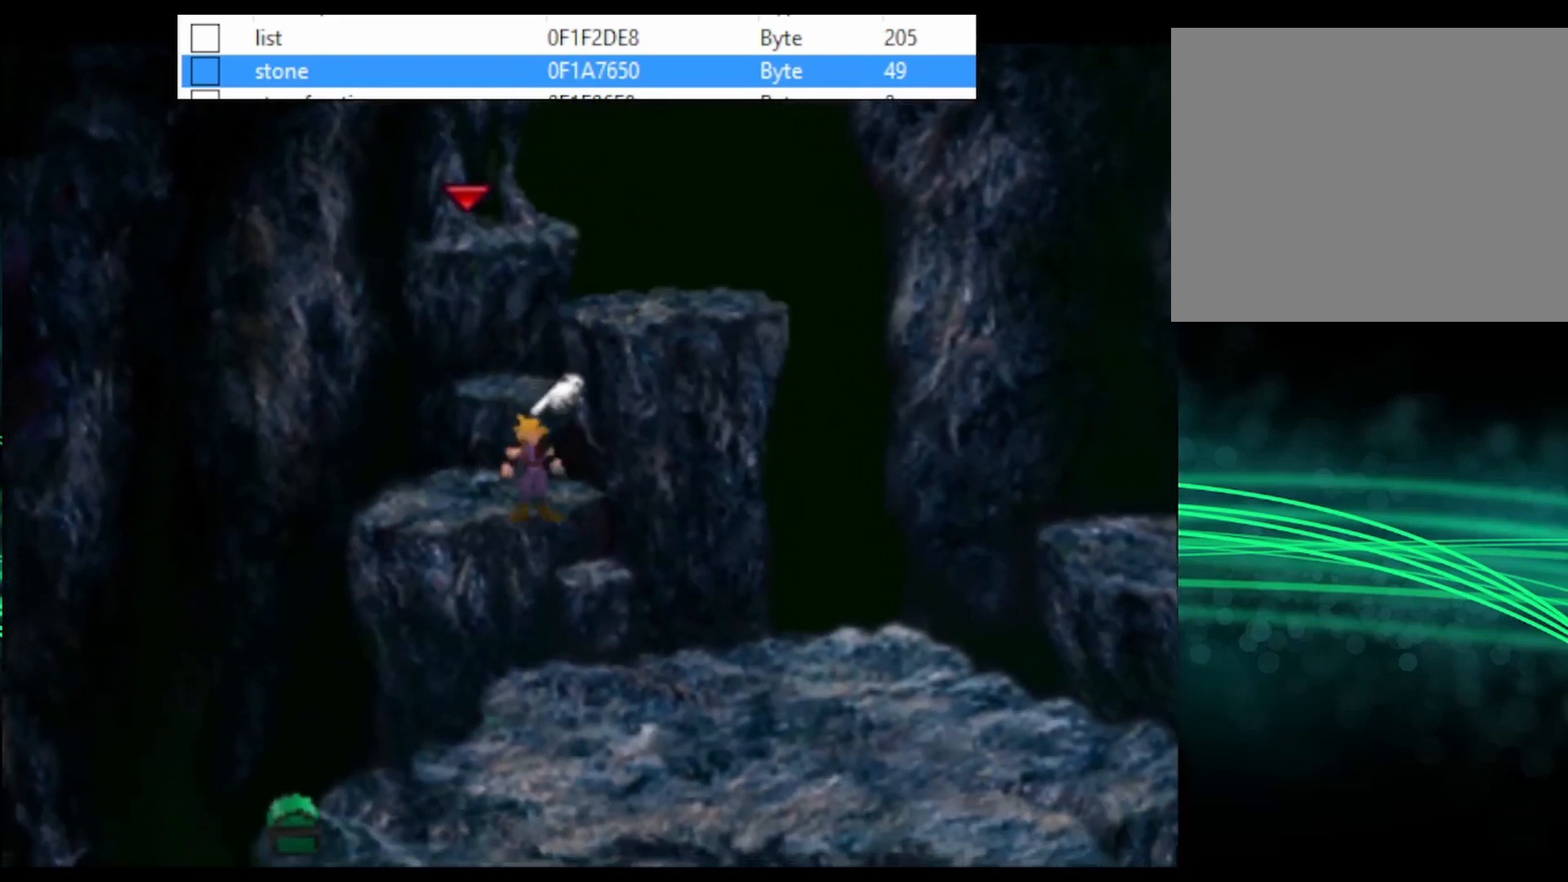
{"buttons": ["CROSS", "DPAD_DOWN"], "events": []}
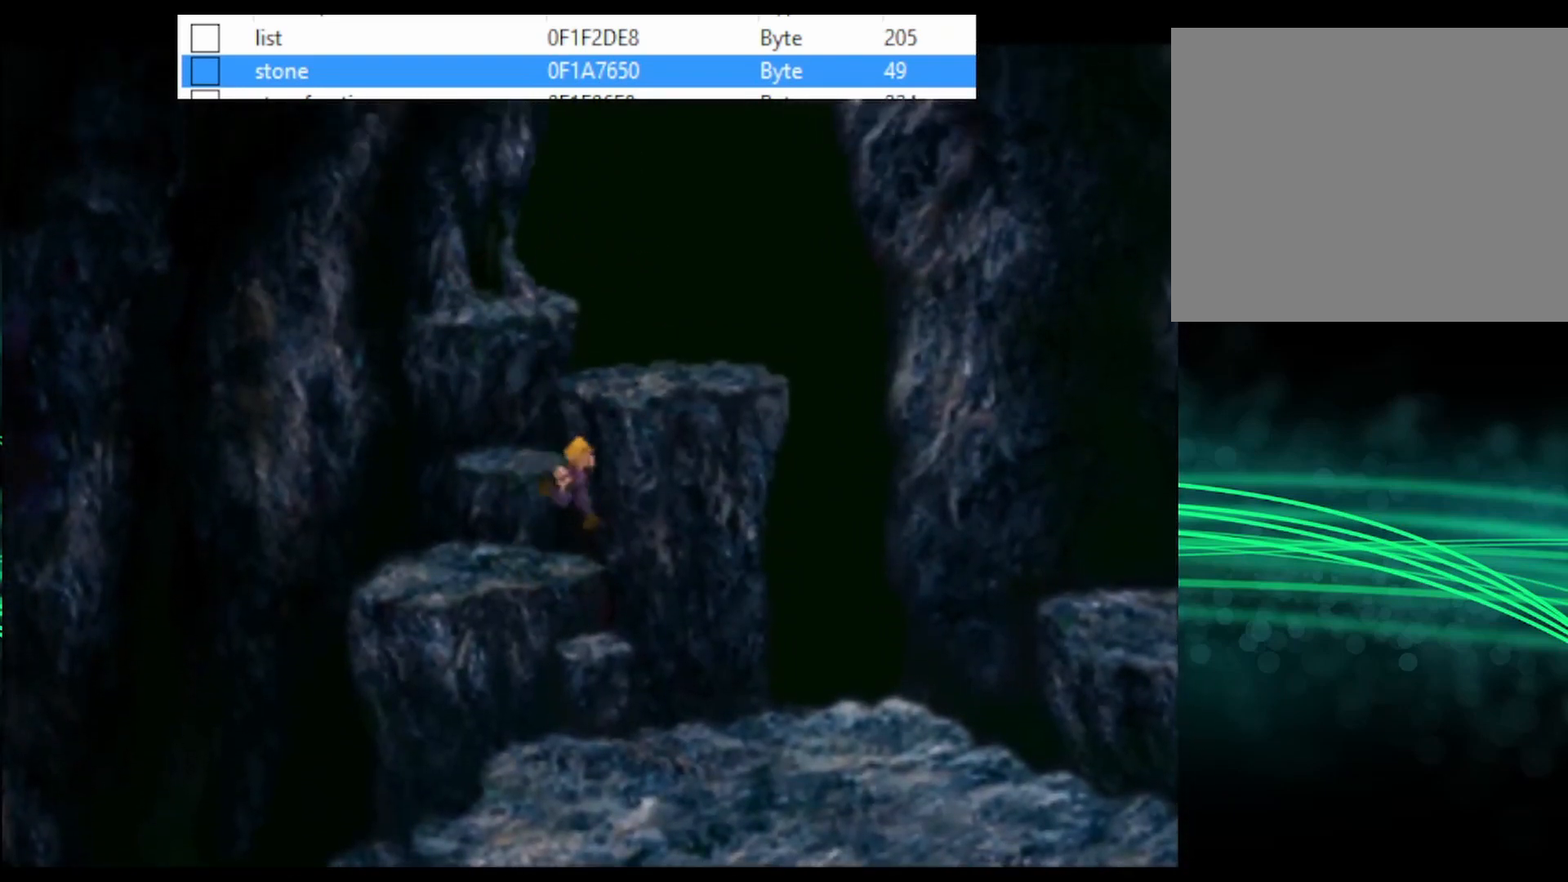
{"buttons": ["CROSS", "DPAD_DOWN"], "events": []}
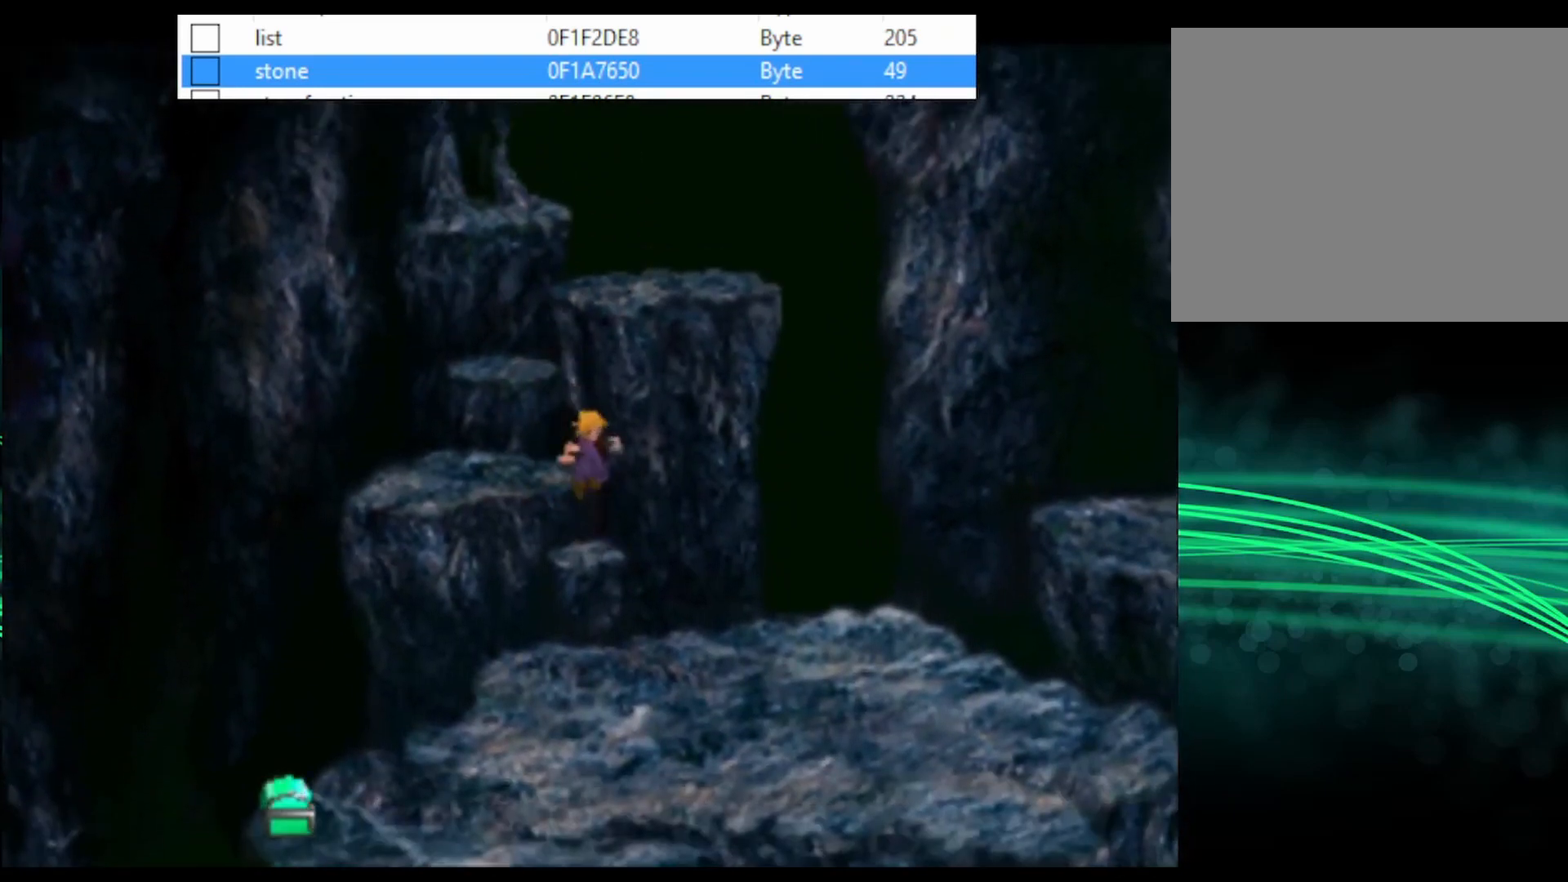
{"buttons": ["CROSS", "DPAD_DOWN"], "events": []}
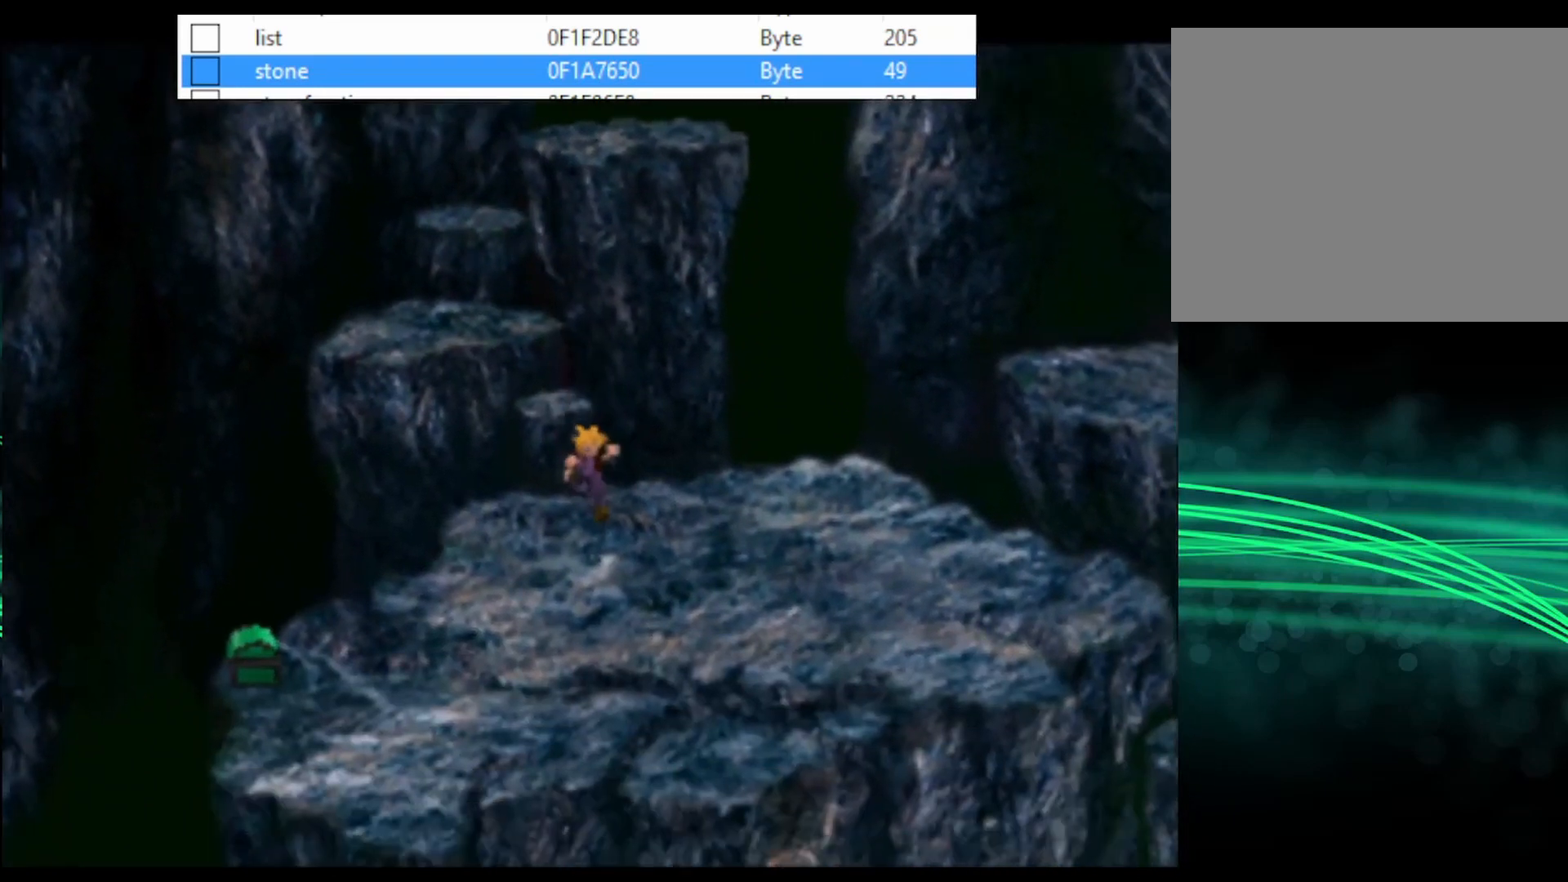
{"buttons": ["CROSS", "DPAD_DOWN"], "events": []}
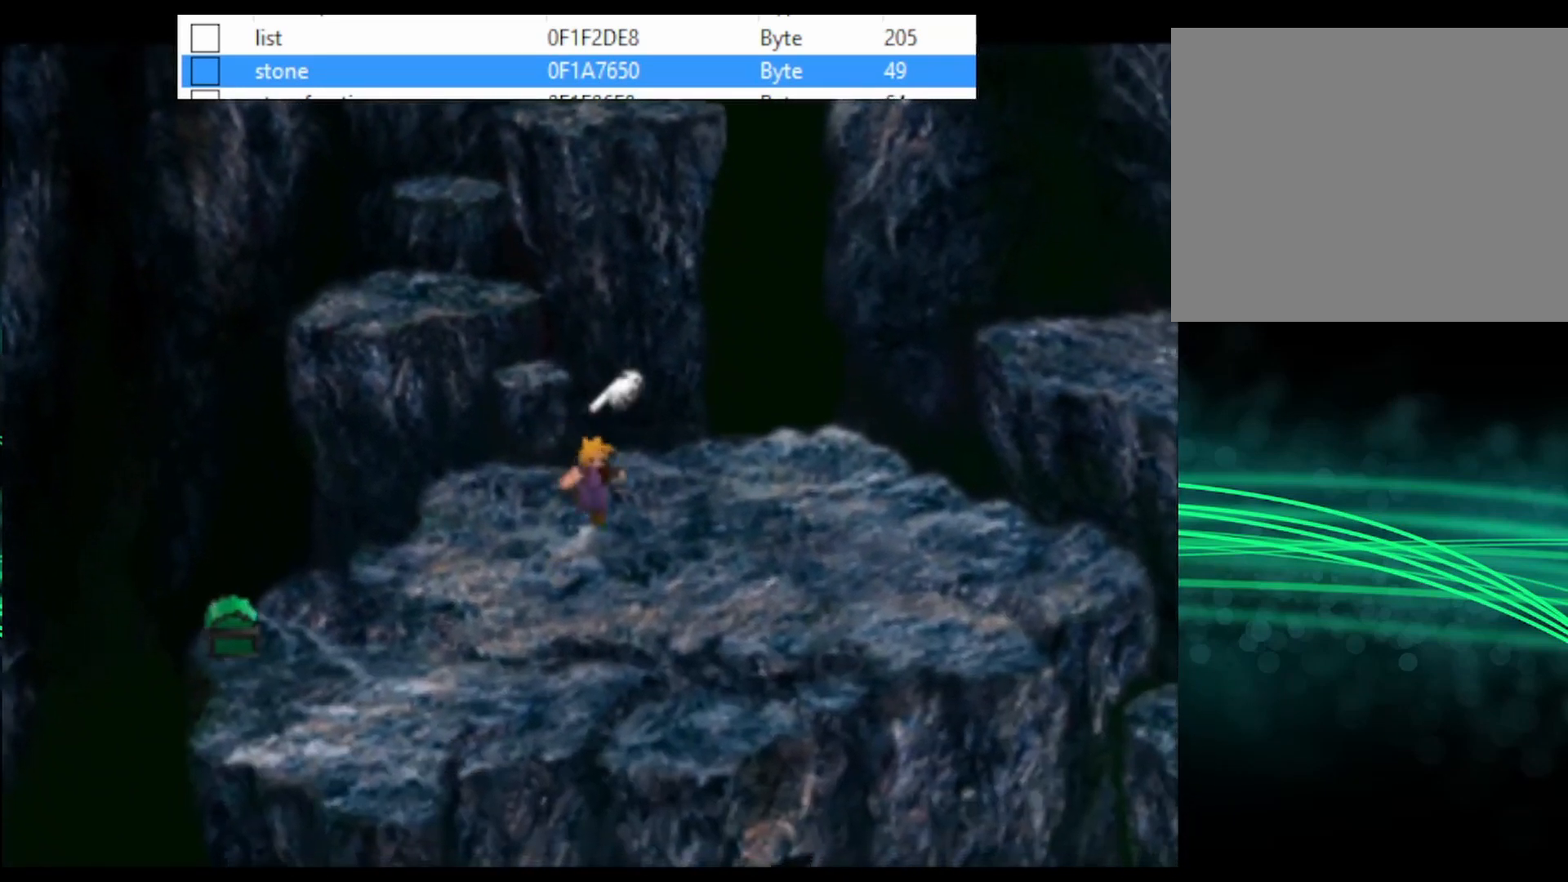
{"buttons": ["CROSS", "DPAD_DOWN"], "events": []}
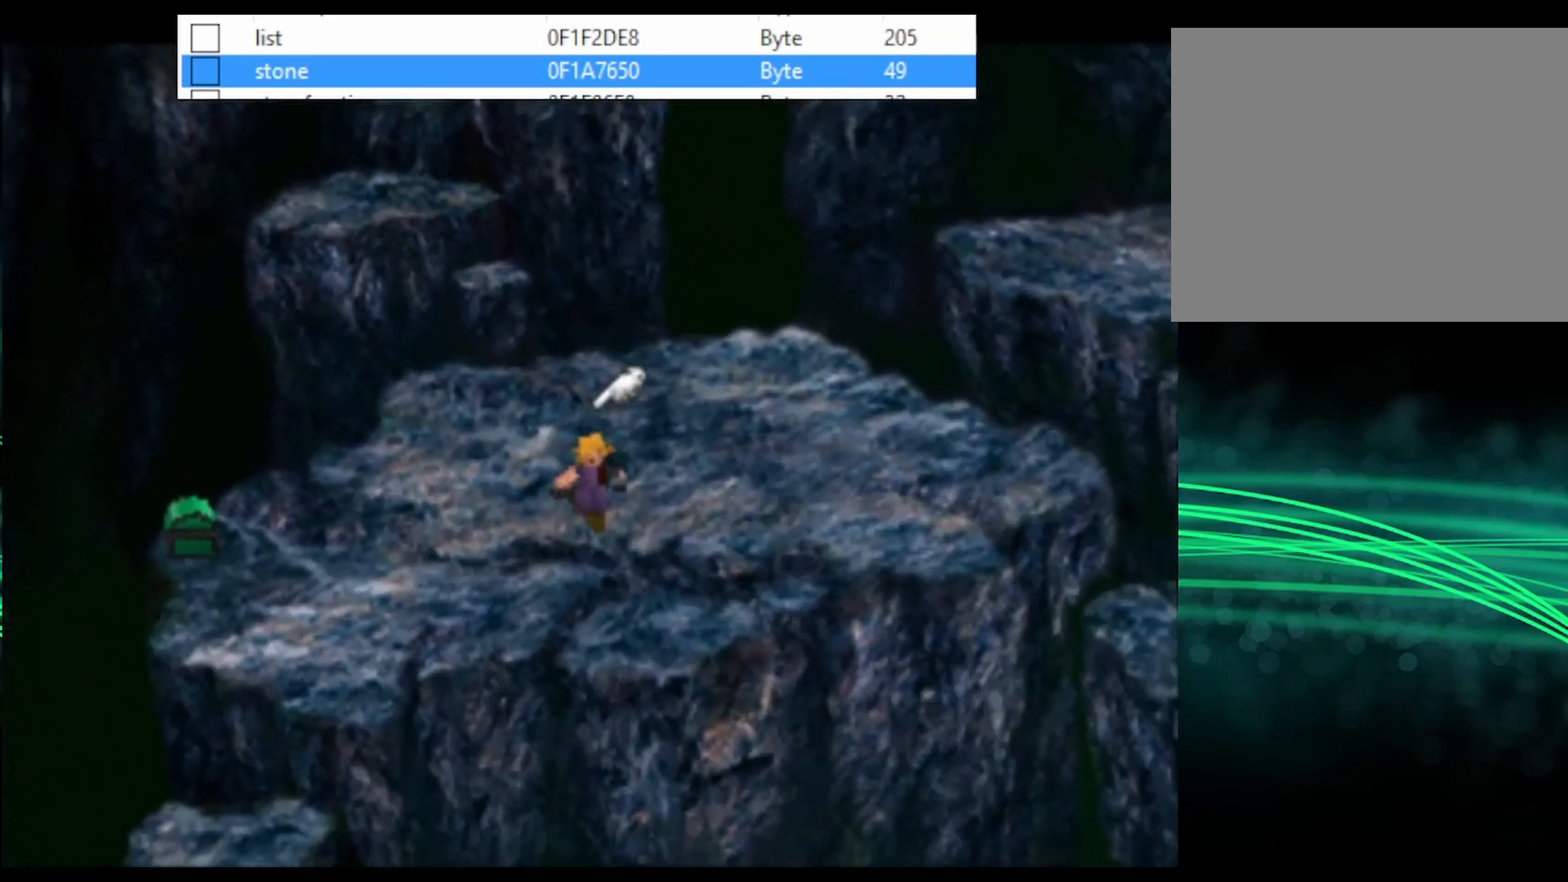
{"buttons": ["CROSS", "DPAD_DOWN"], "events": []}
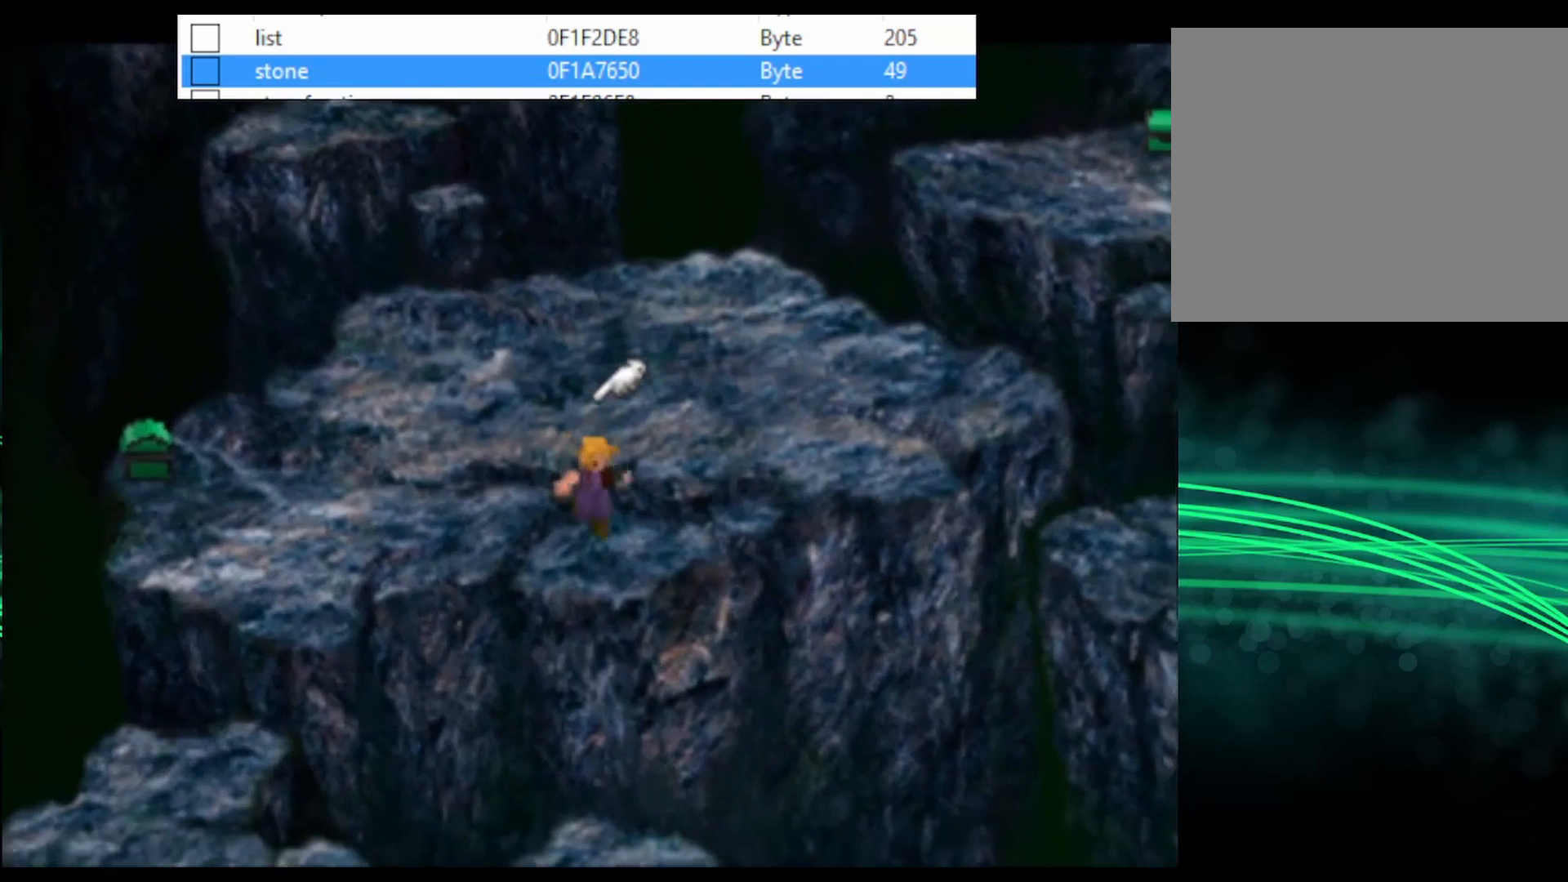
{"buttons": ["CROSS", "DPAD_DOWN"], "events": []}
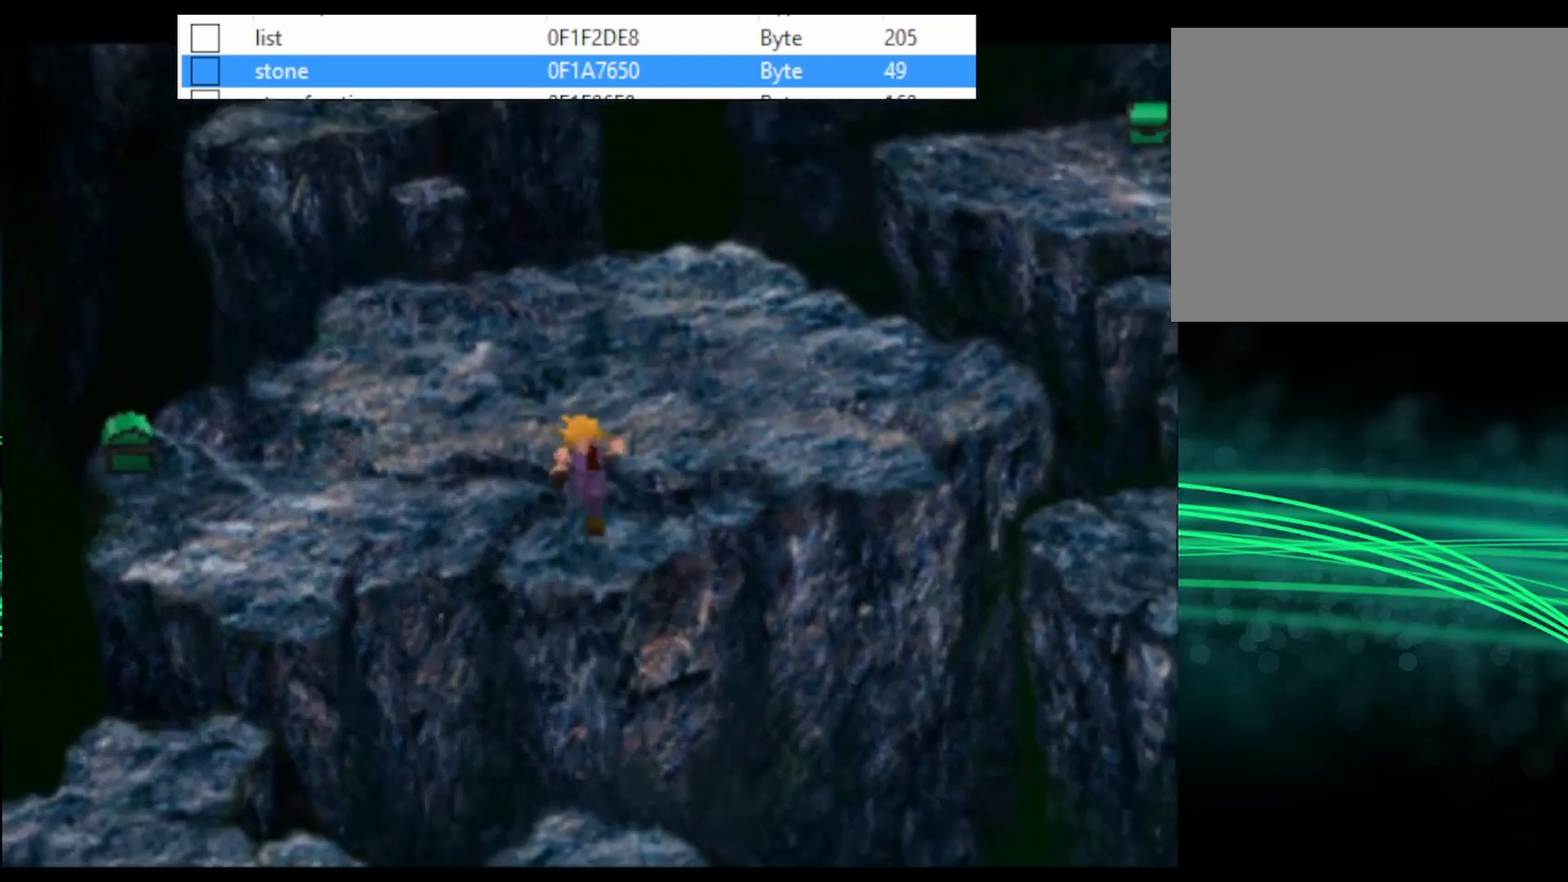
{"buttons": ["CROSS", "DPAD_DOWN"], "events": []}
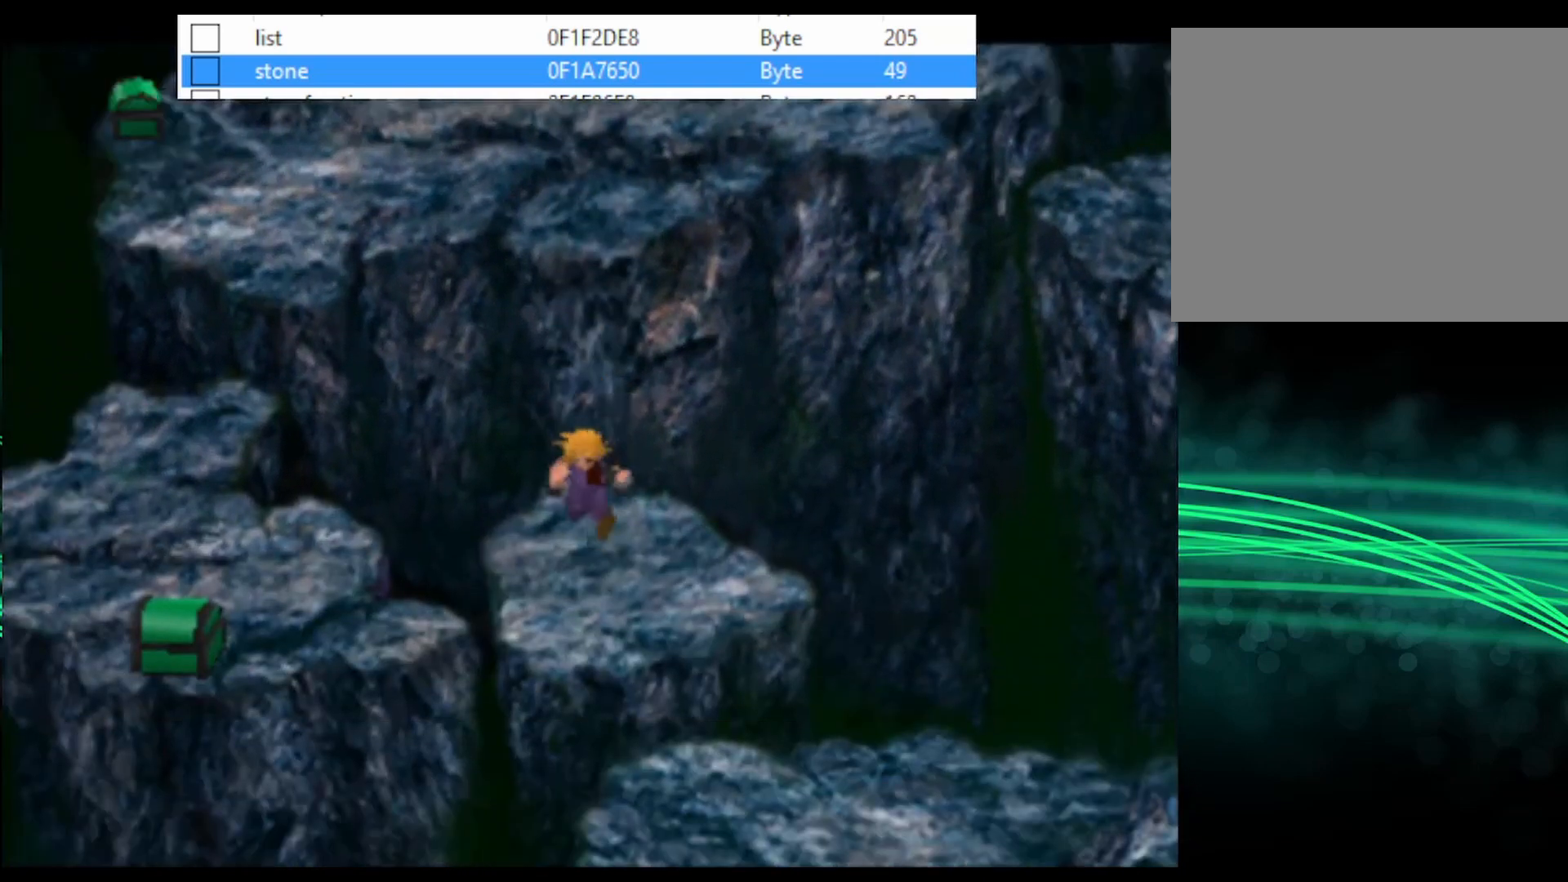
{"buttons": ["CROSS", "DPAD_DOWN"], "events": []}
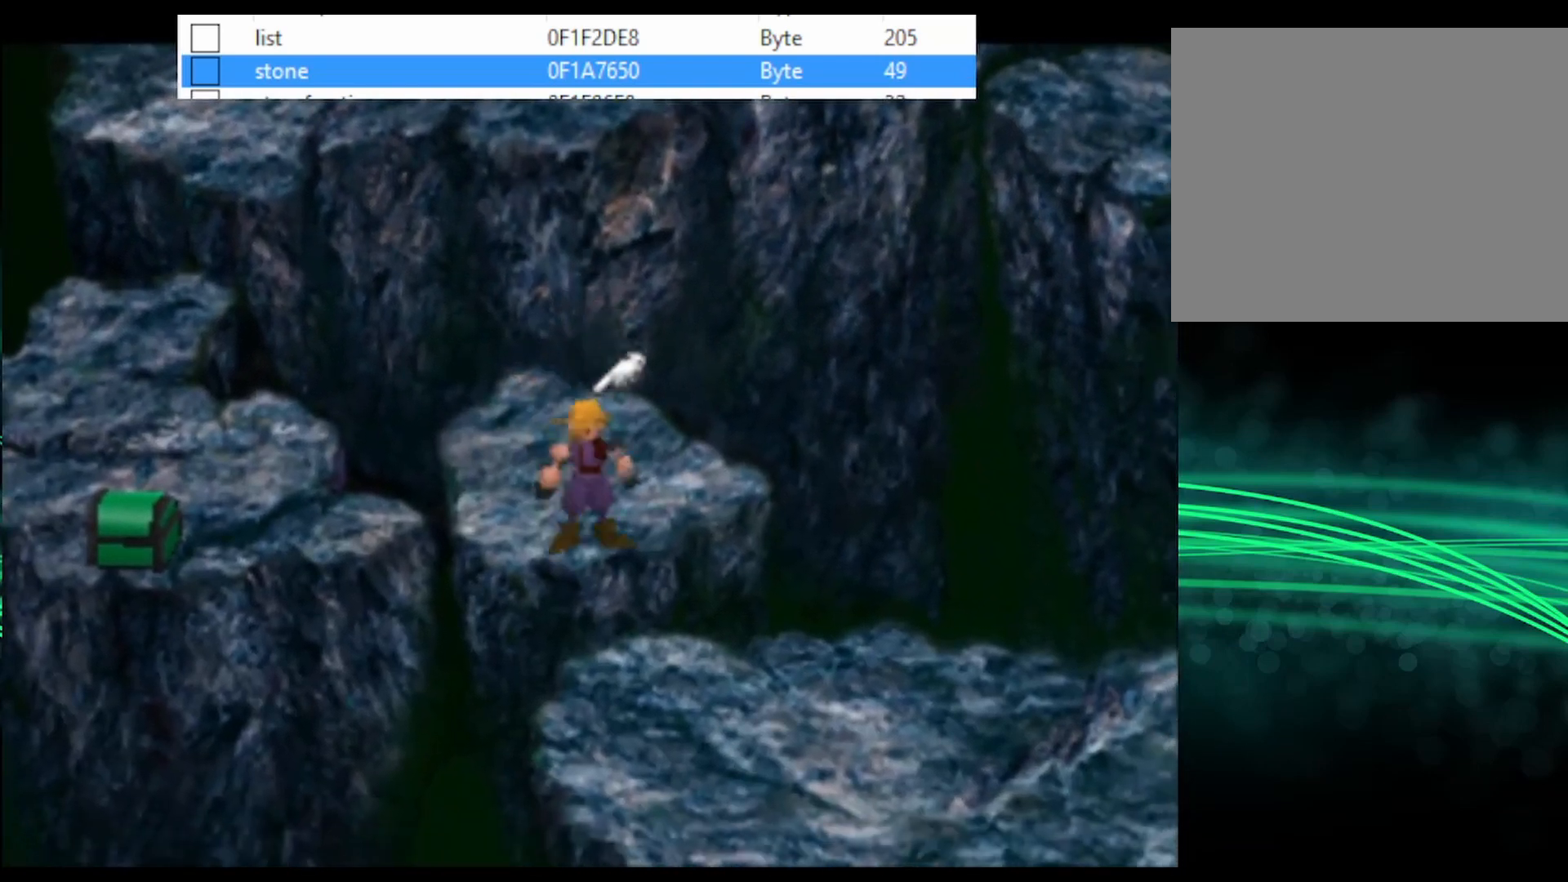
{"buttons": ["CROSS", "DPAD_DOWN"], "events": []}
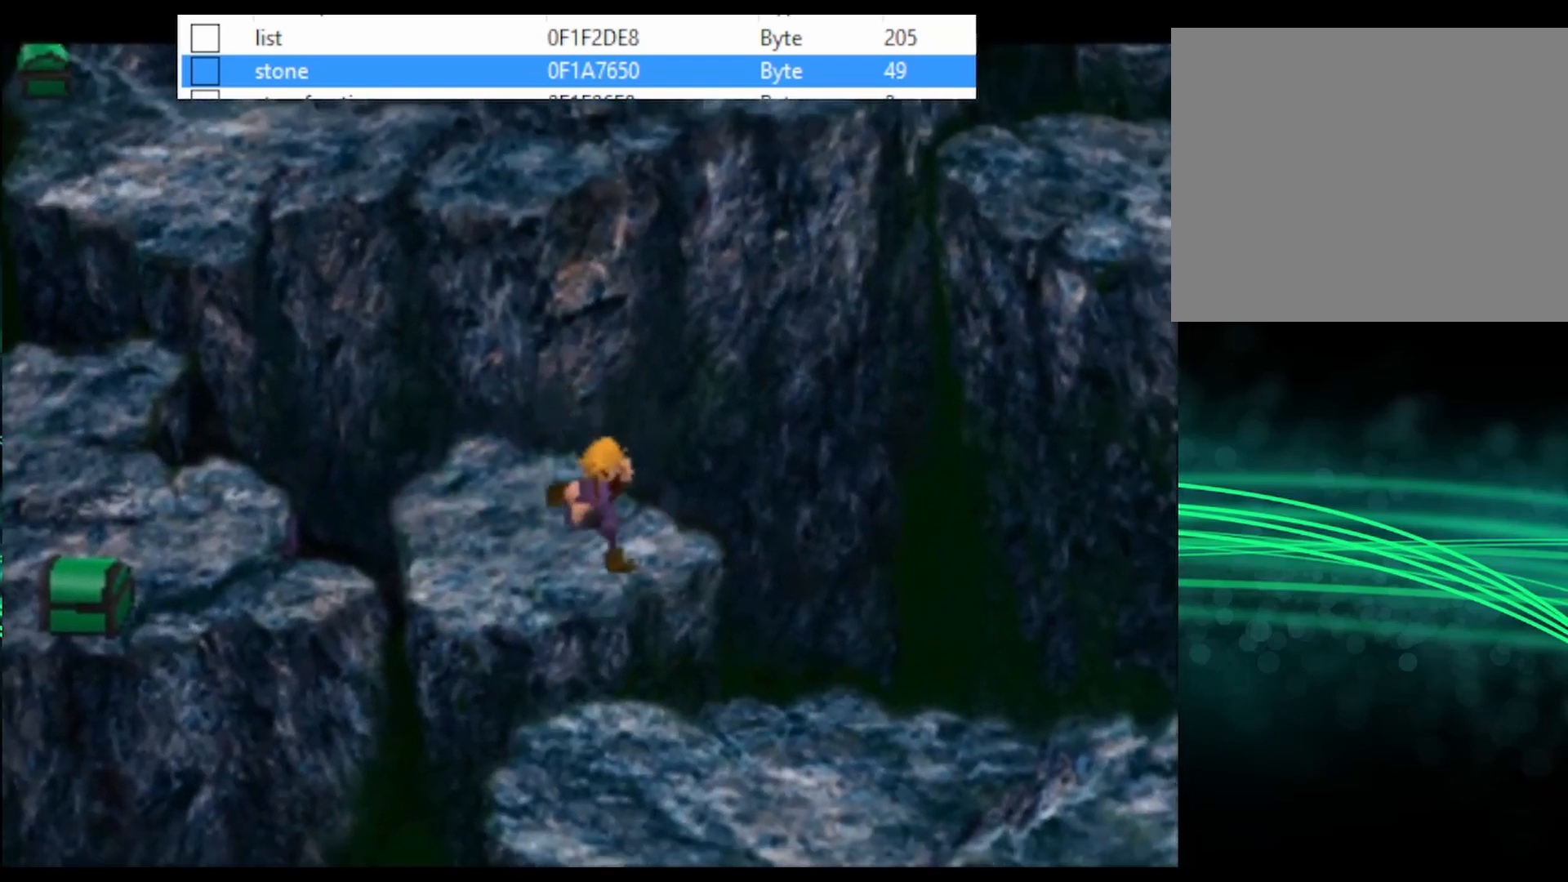
{"buttons": ["CROSS", "DPAD_DOWN"], "events": []}
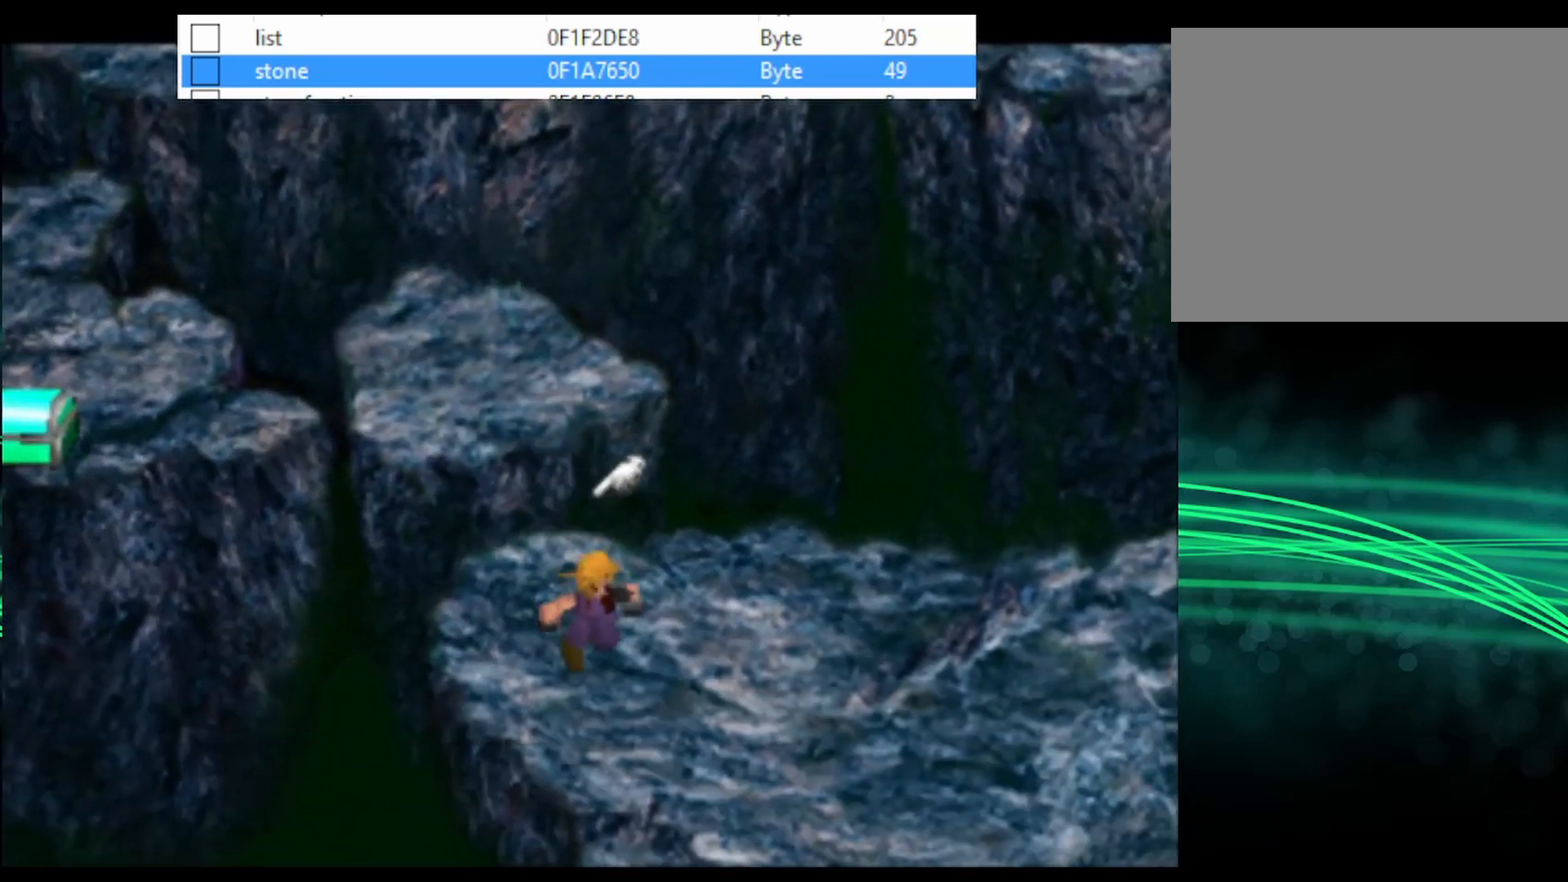
{"buttons": ["CROSS", "DPAD_DOWN"], "events": []}
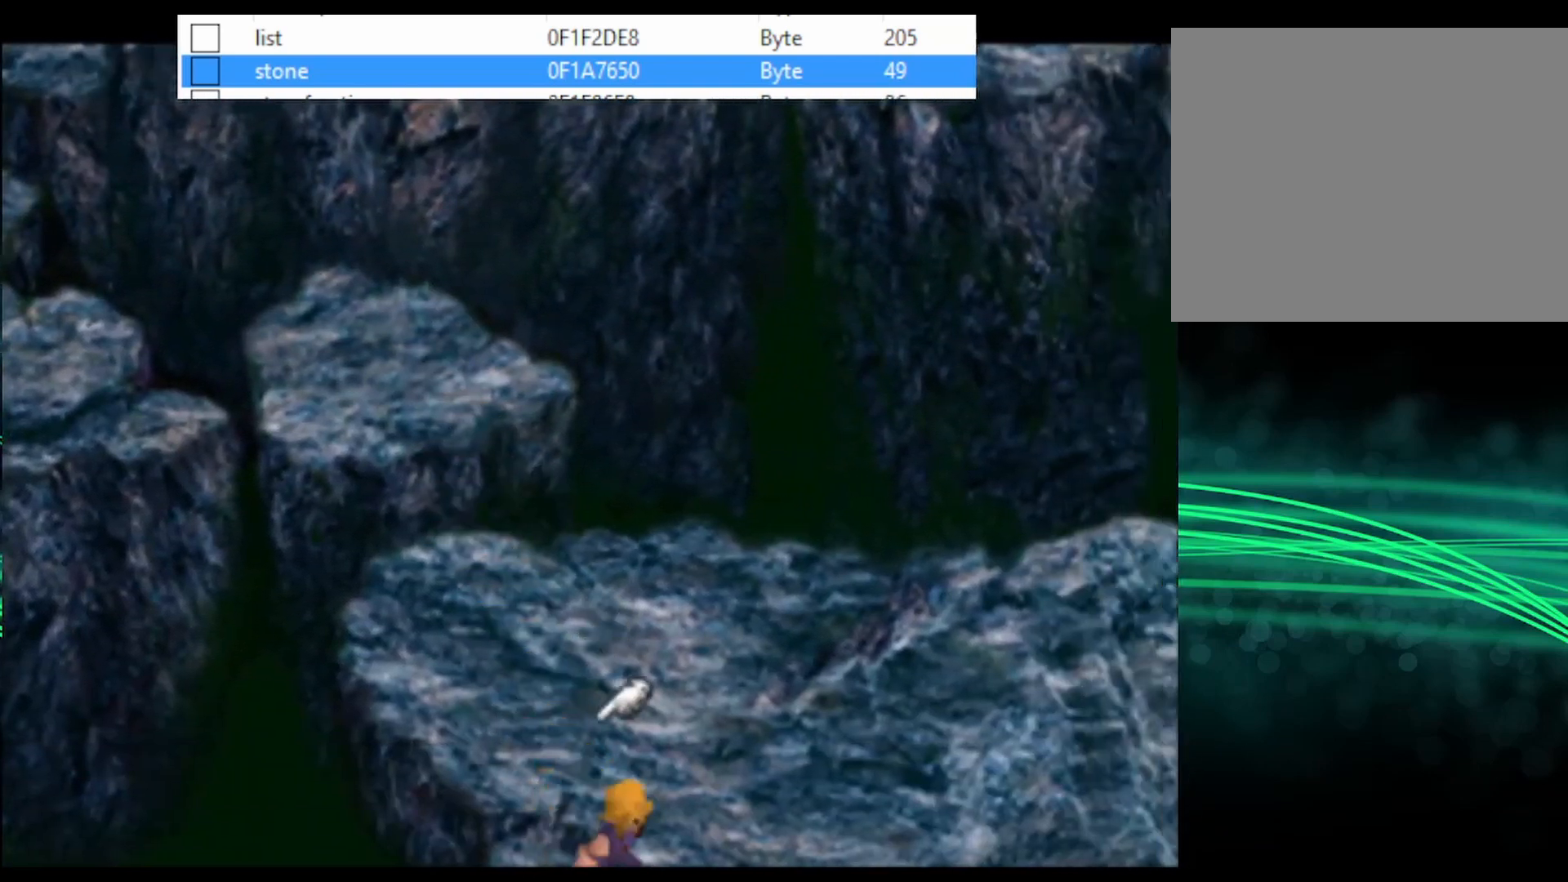
{"buttons": ["CROSS"], "events": [[133, "DPAD_DOWN", "up"]]}
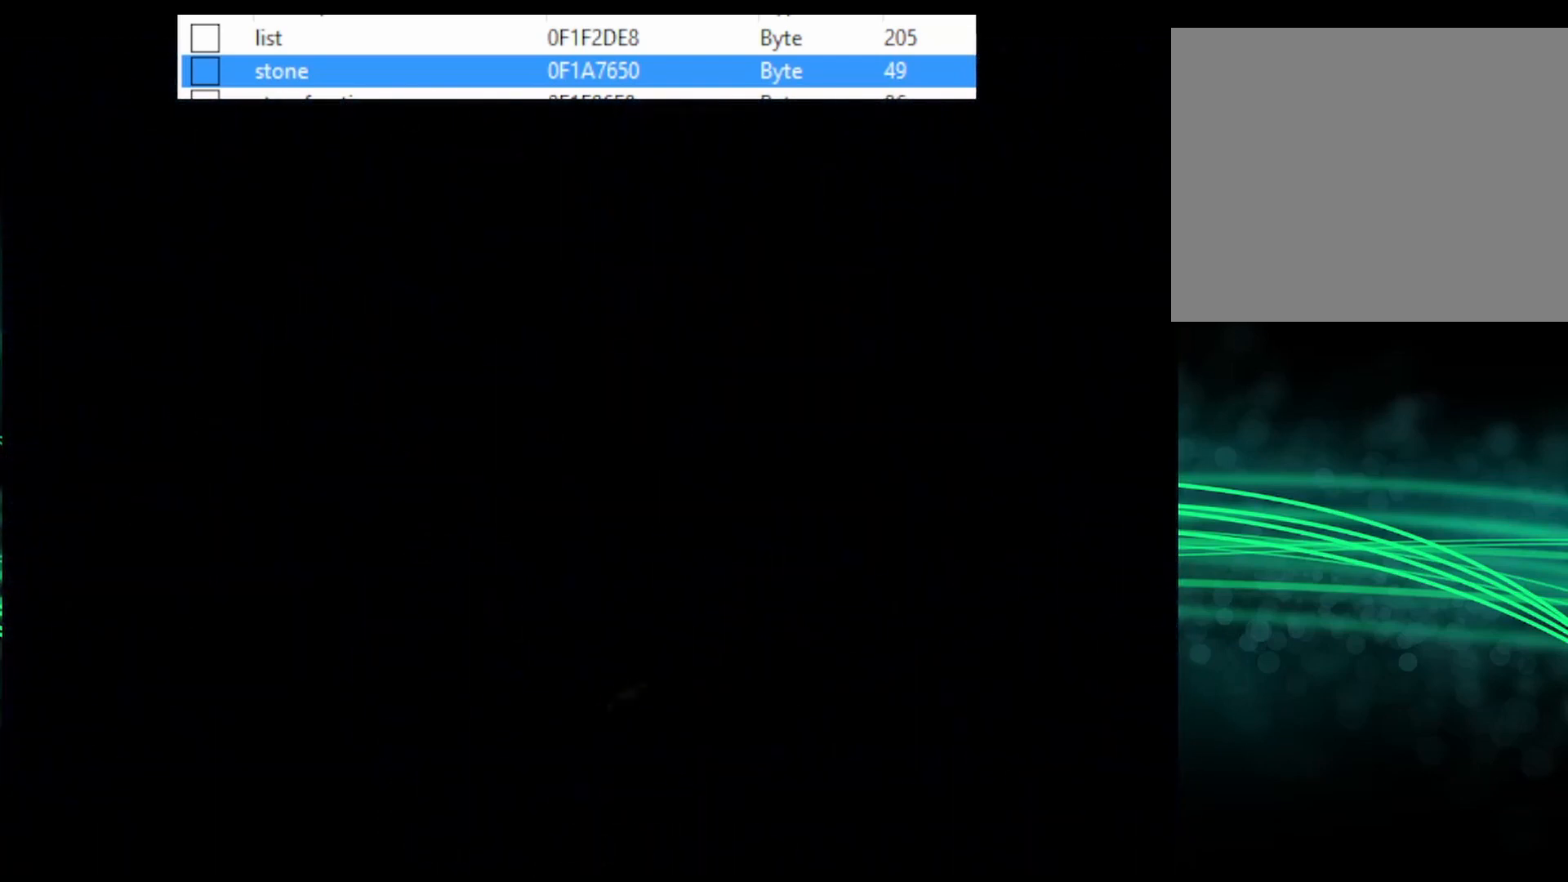
{"buttons": ["CROSS"], "events": []}
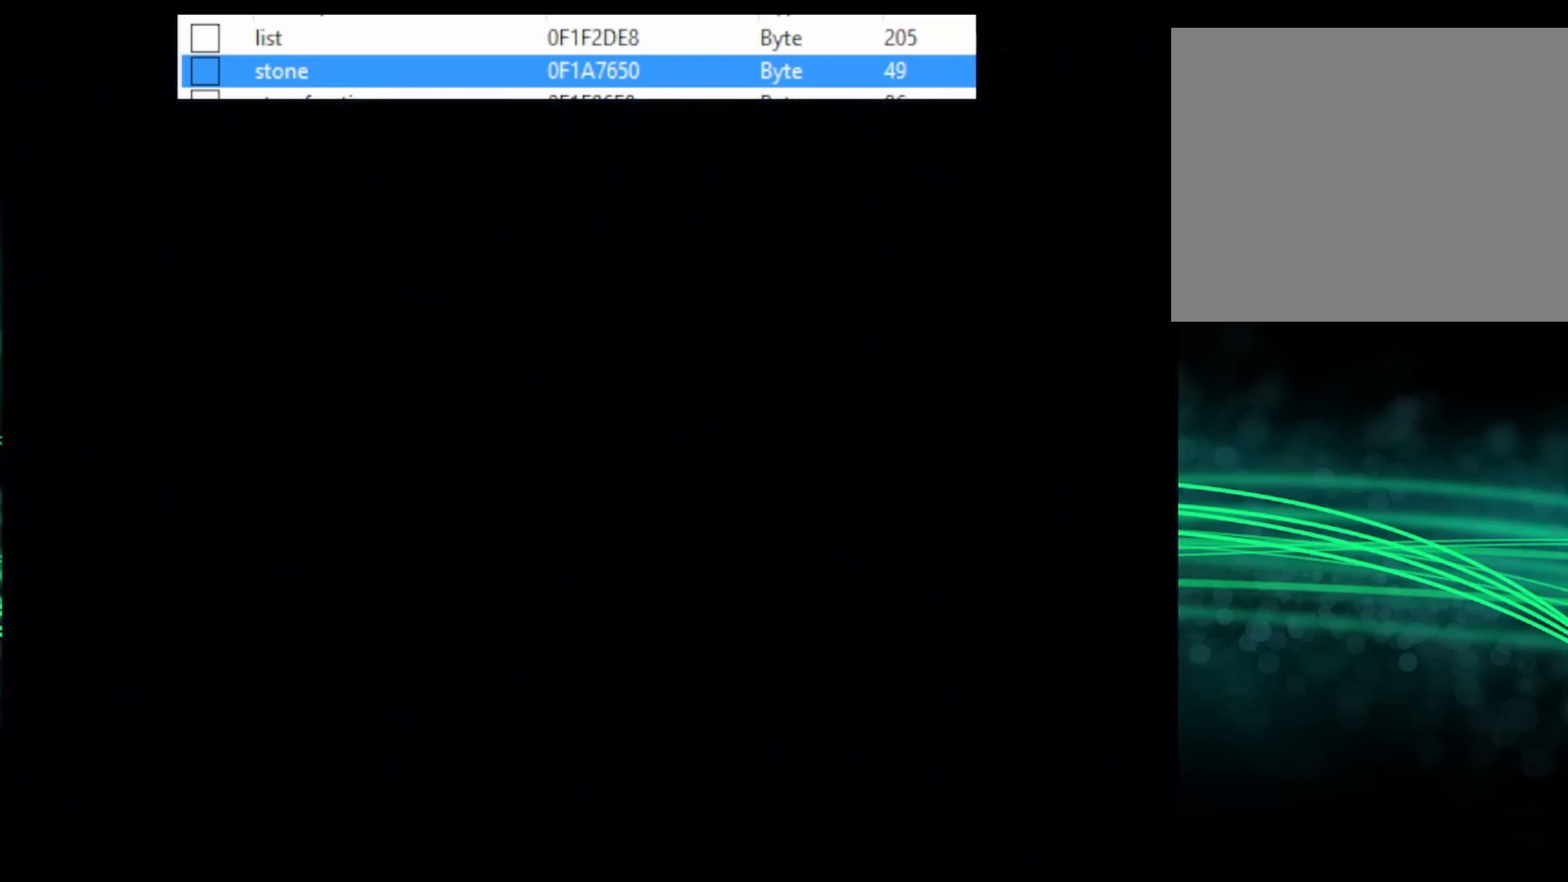
{"buttons": ["CROSS"], "events": []}
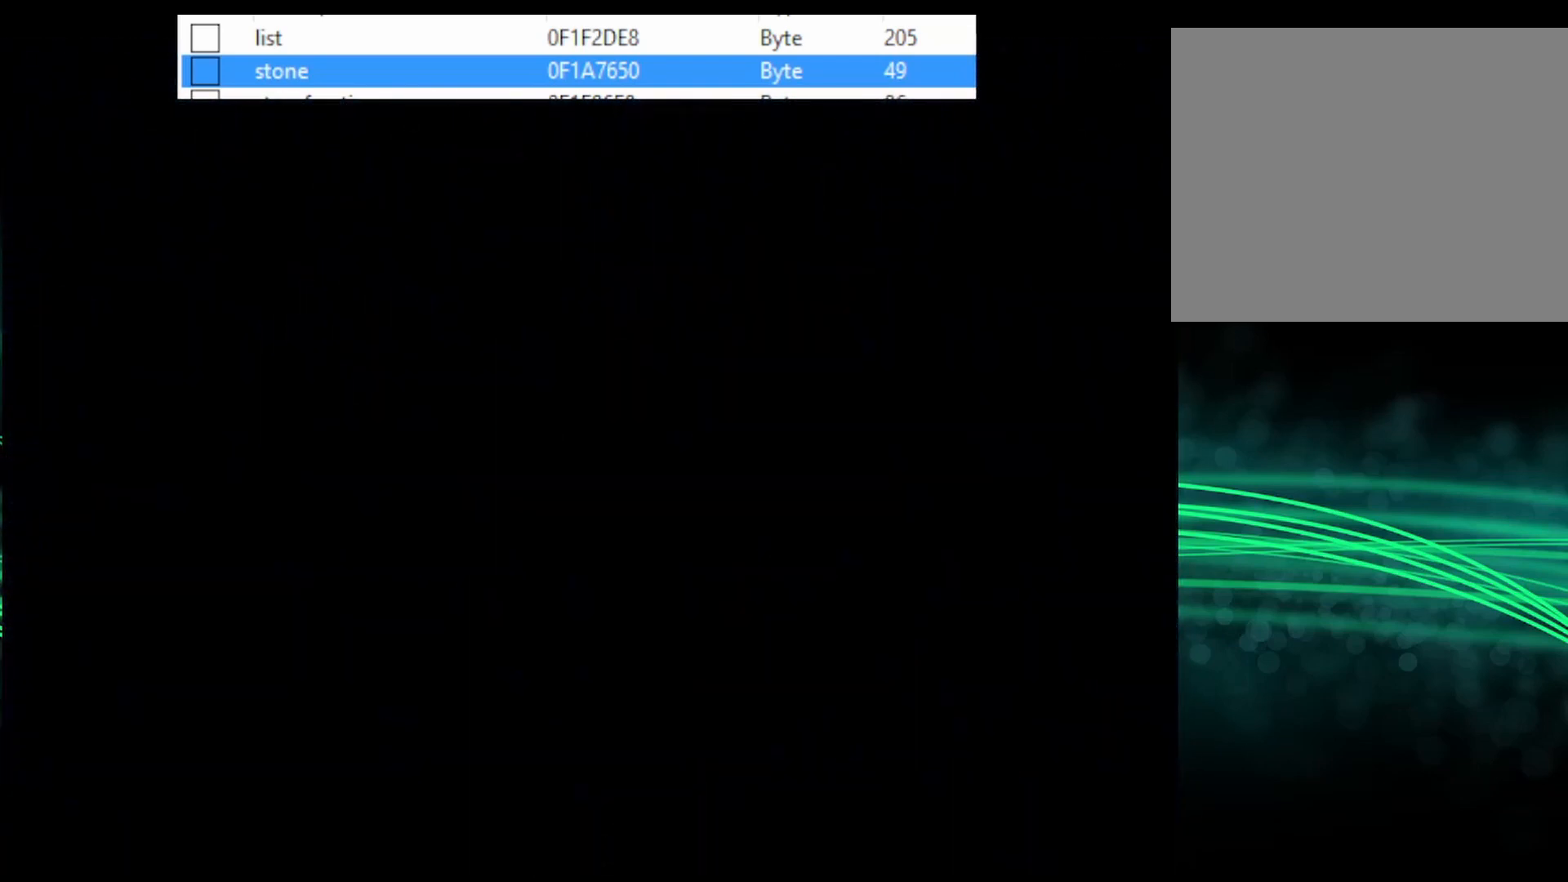
{"buttons": ["CROSS"], "events": []}
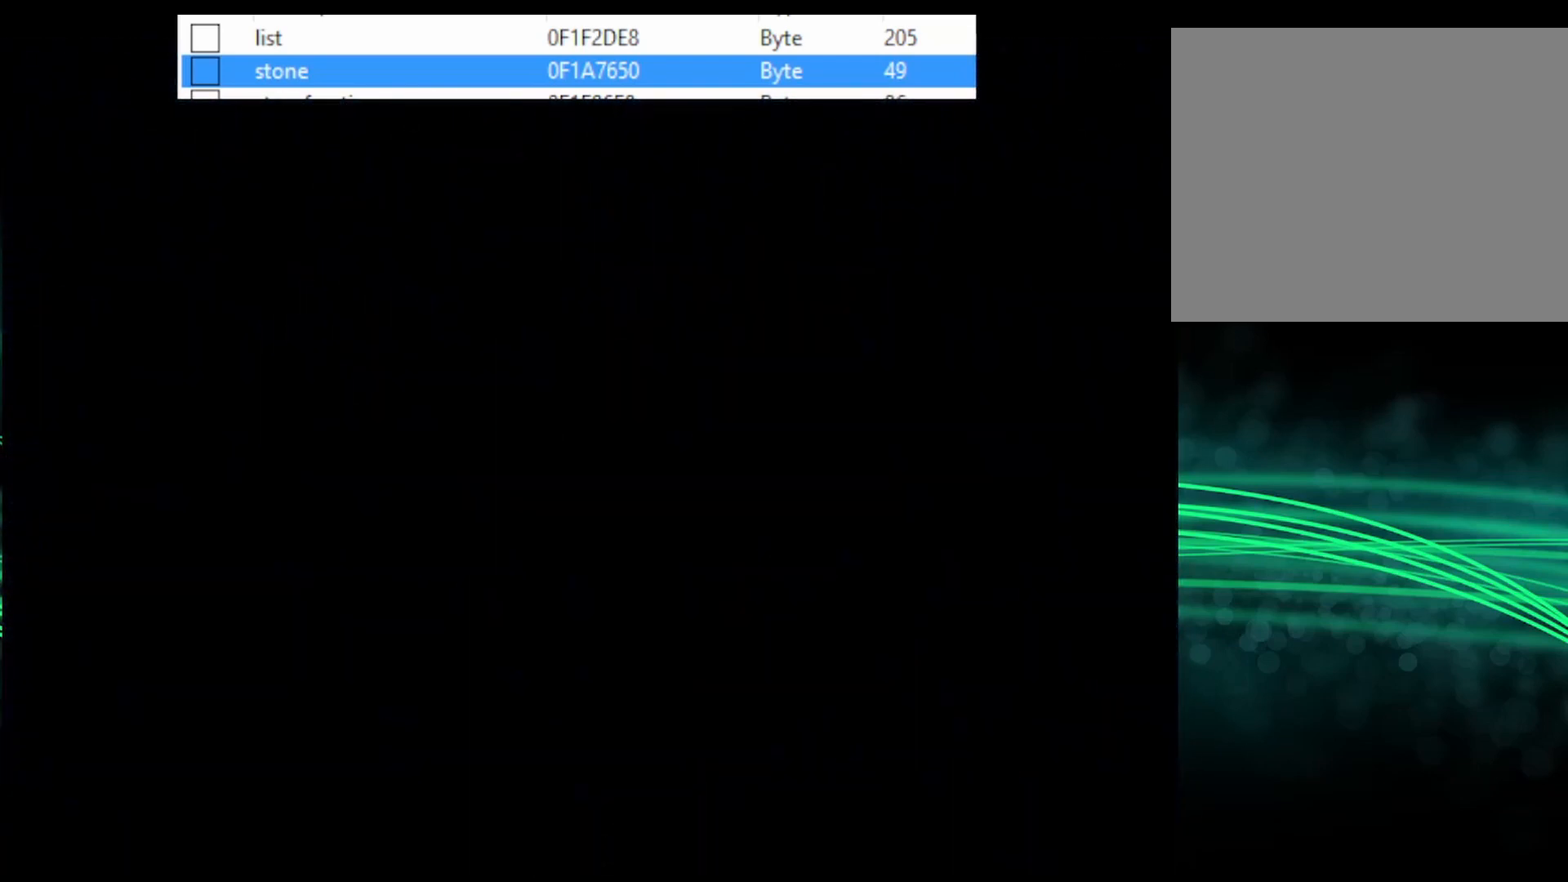
{"buttons": ["CROSS"], "events": []}
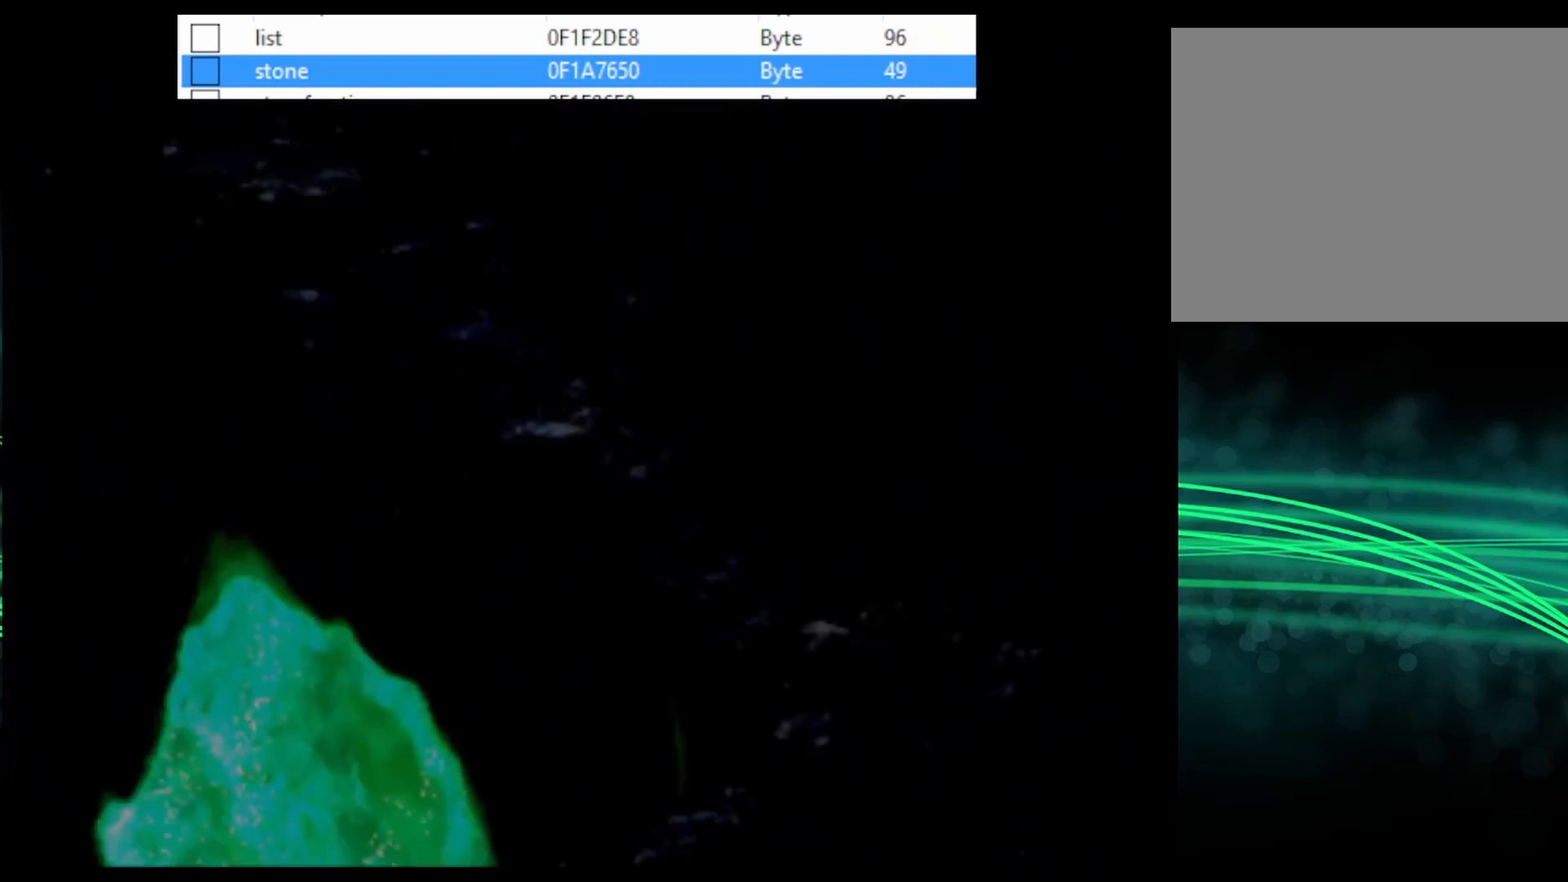
{"buttons": ["CROSS"], "events": []}
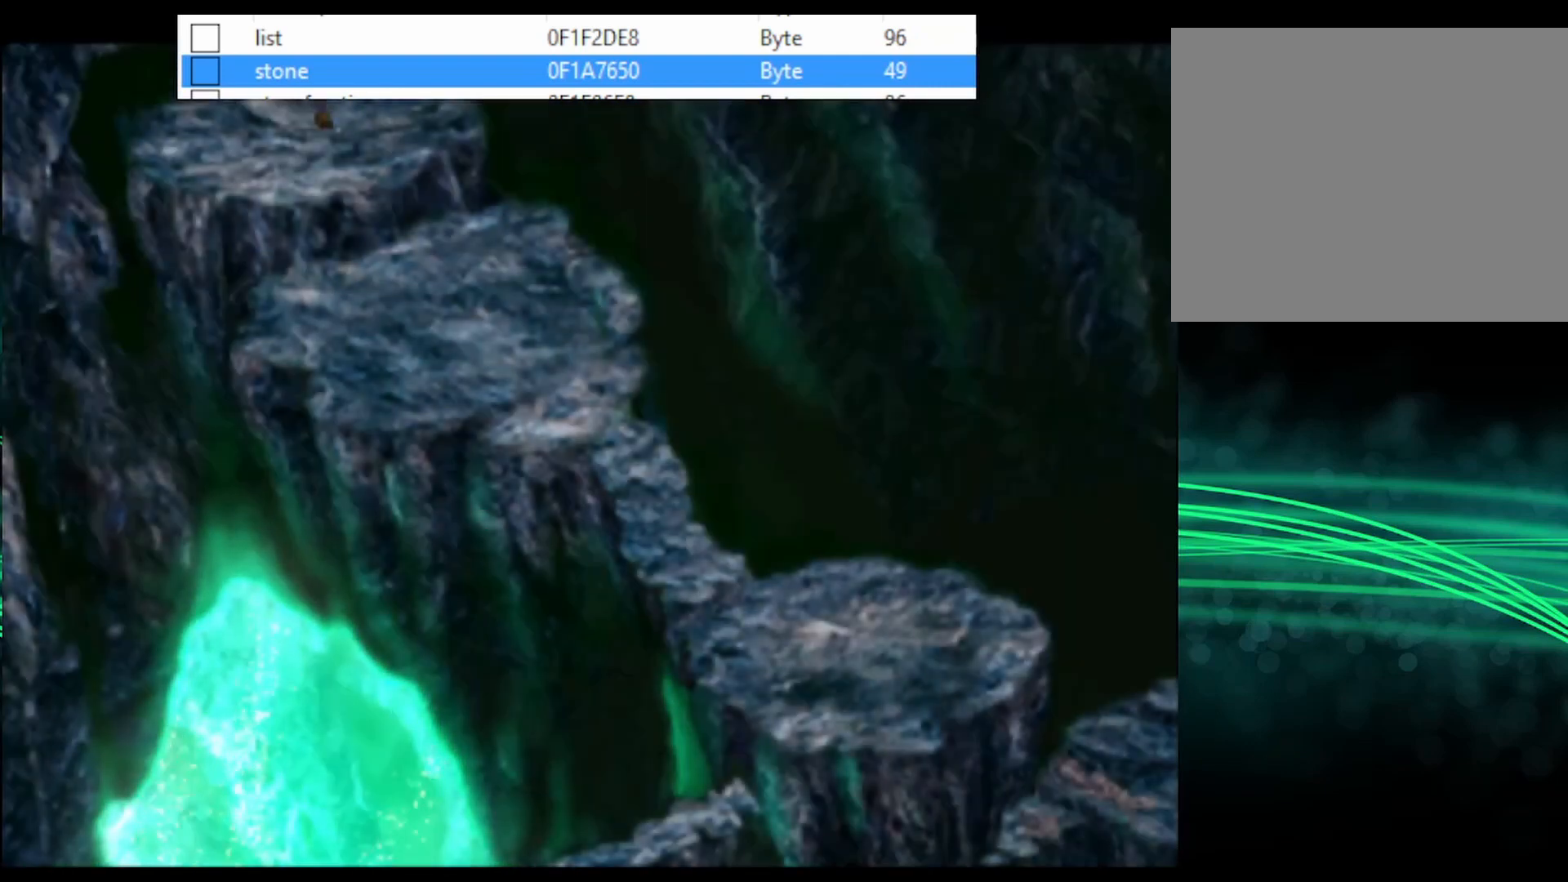
{"buttons": ["CROSS", "DPAD_DOWN"], "events": [[133, "DPAD_DOWN", "down"]]}
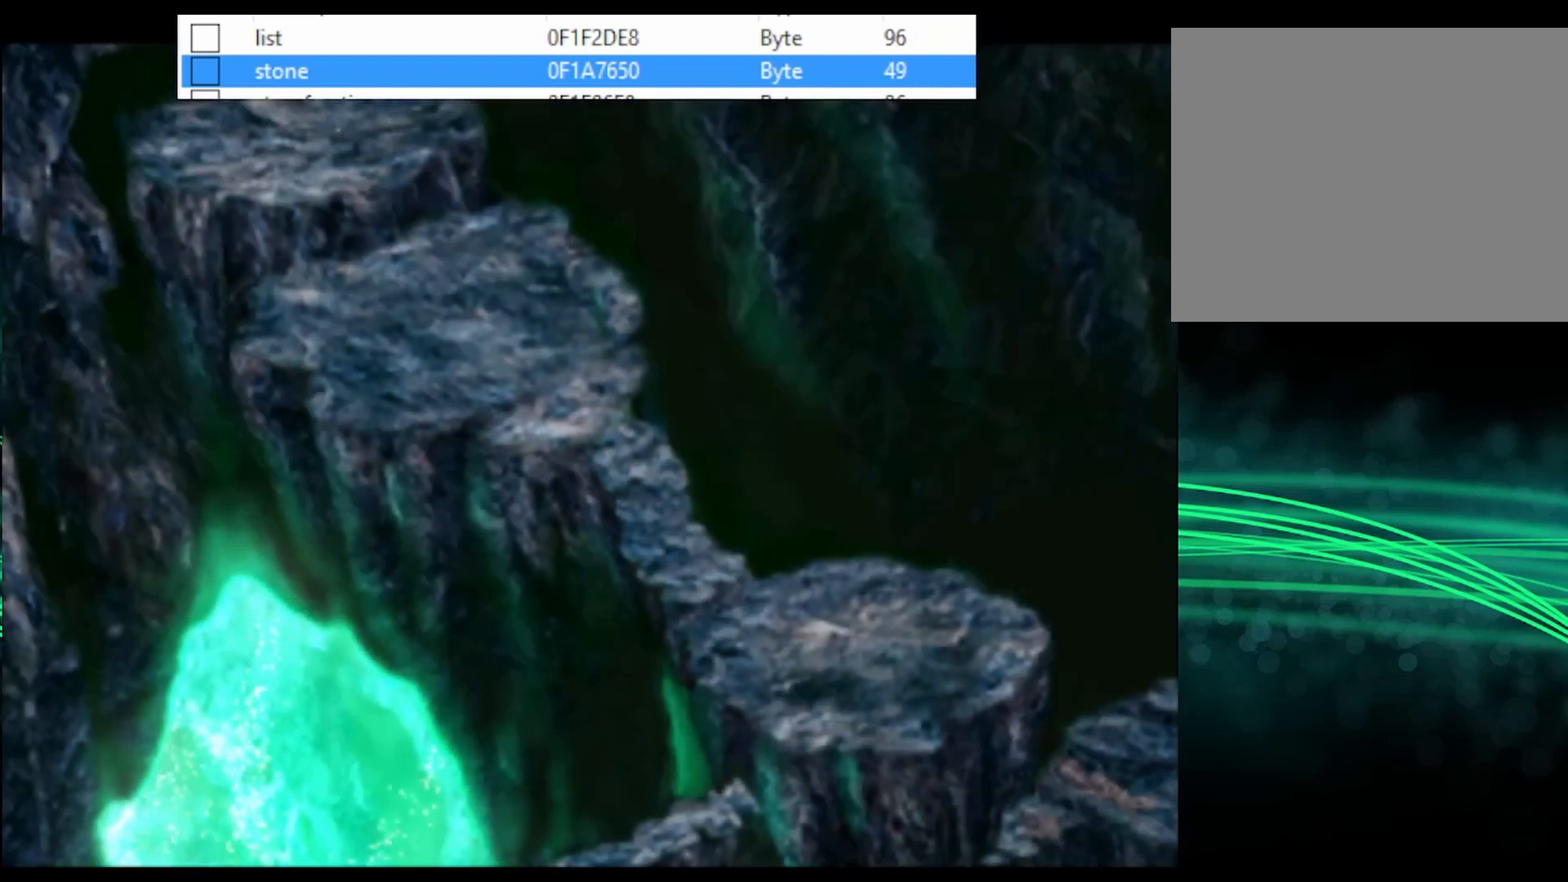
{"buttons": ["CROSS", "DPAD_DOWN"], "events": []}
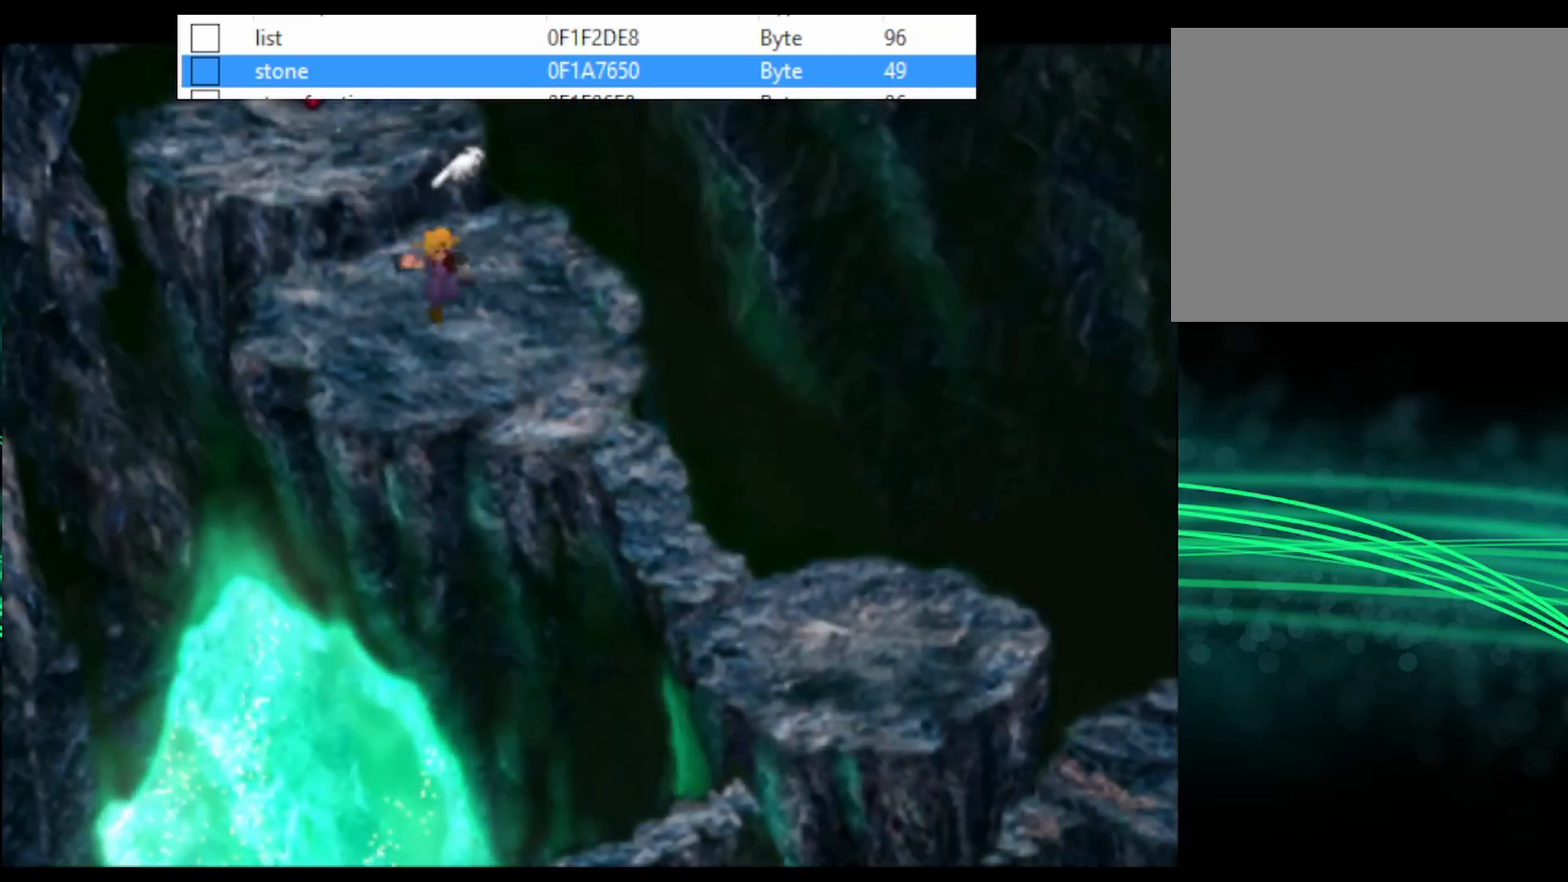
{"buttons": ["CROSS", "DPAD_DOWN"], "events": [[200, "DPAD_RIGHT", "down"], [400, "DPAD_RIGHT", "up"]]}
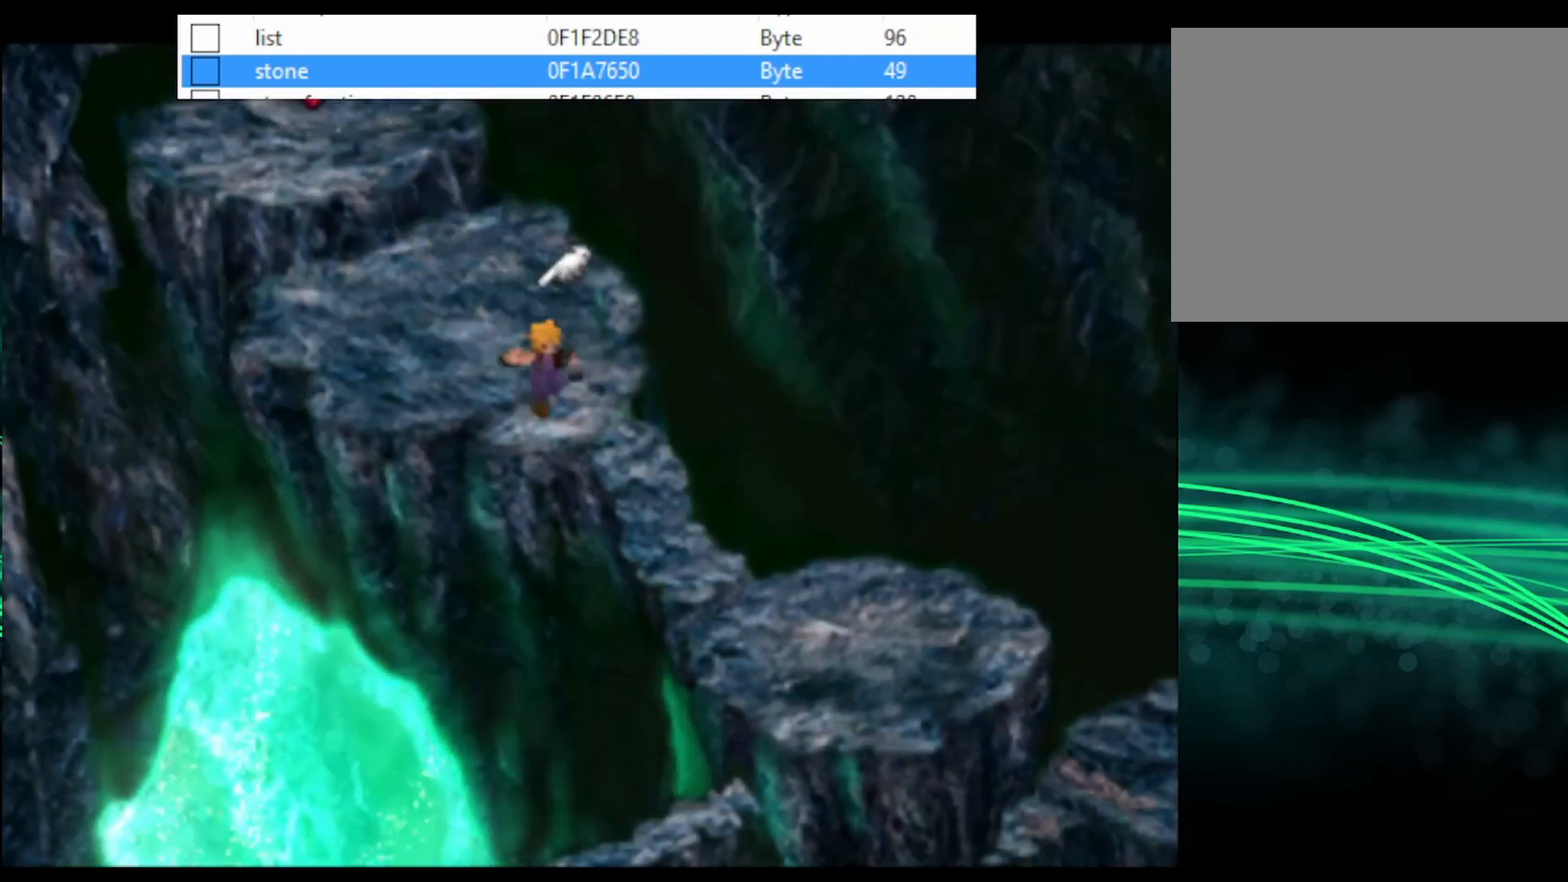
{"buttons": ["CROSS", "DPAD_DOWN"], "events": []}
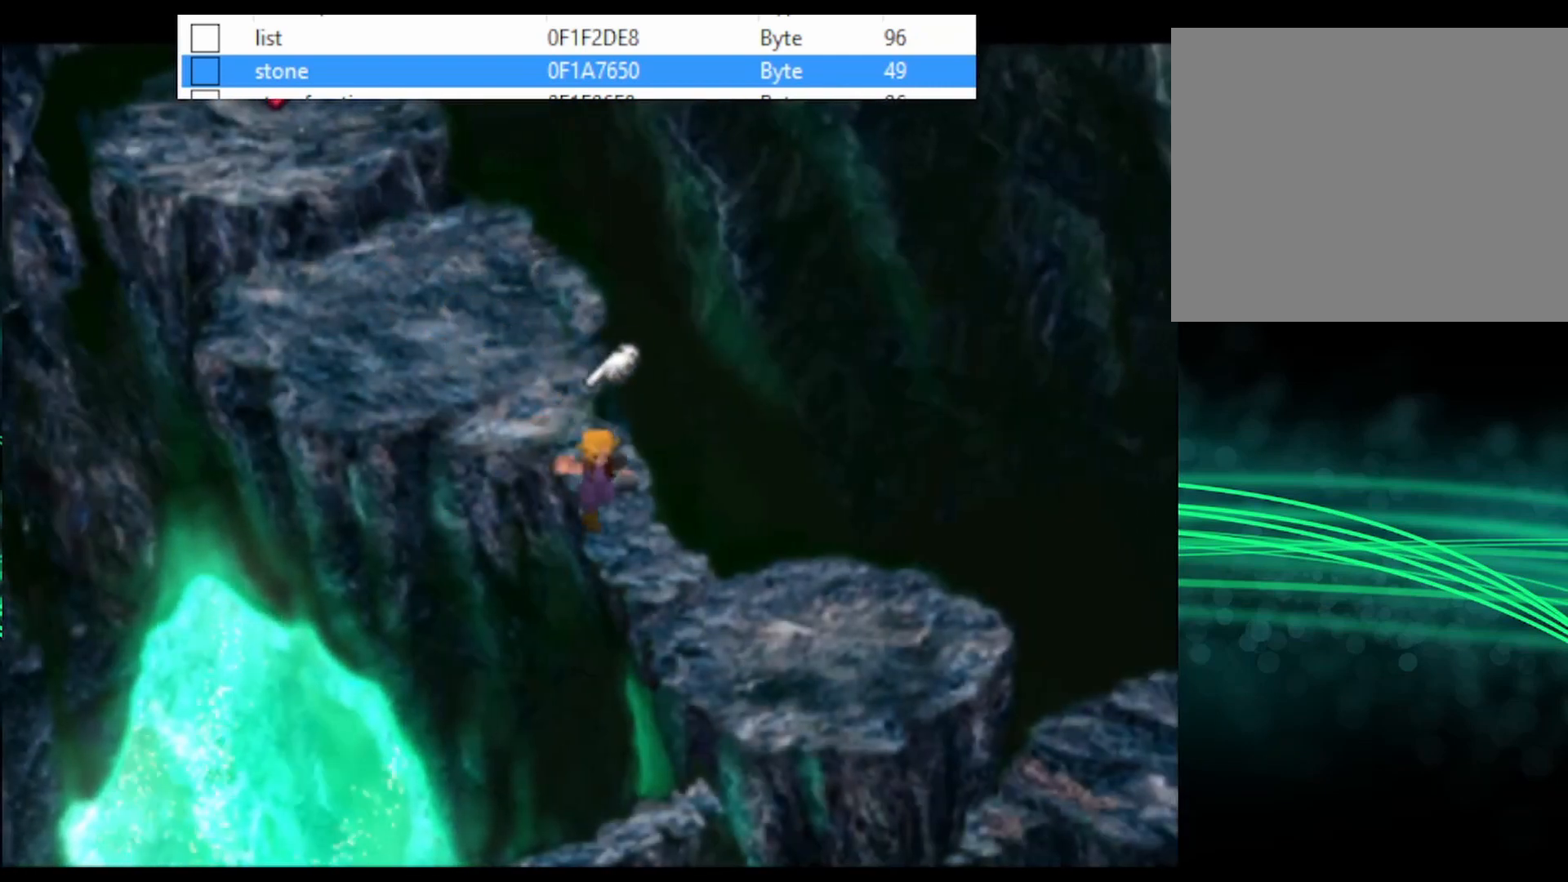
{"buttons": ["CROSS", "DPAD_DOWN"], "events": []}
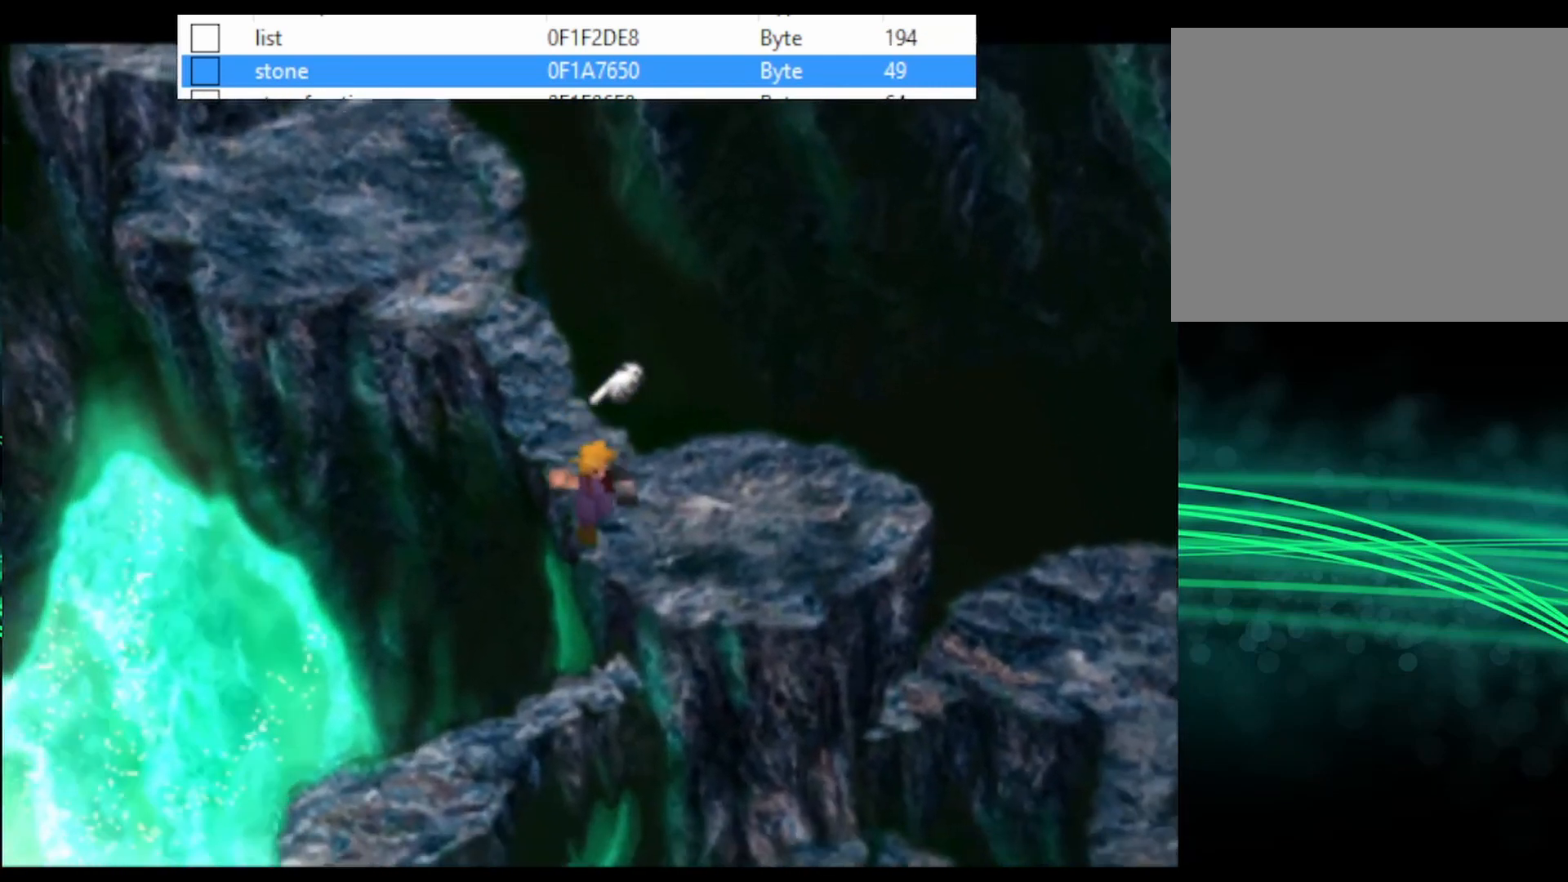
{"buttons": ["CROSS", "DPAD_DOWN", "DPAD_LEFT"], "events": [[300, "DPAD_LEFT", "down"]]}
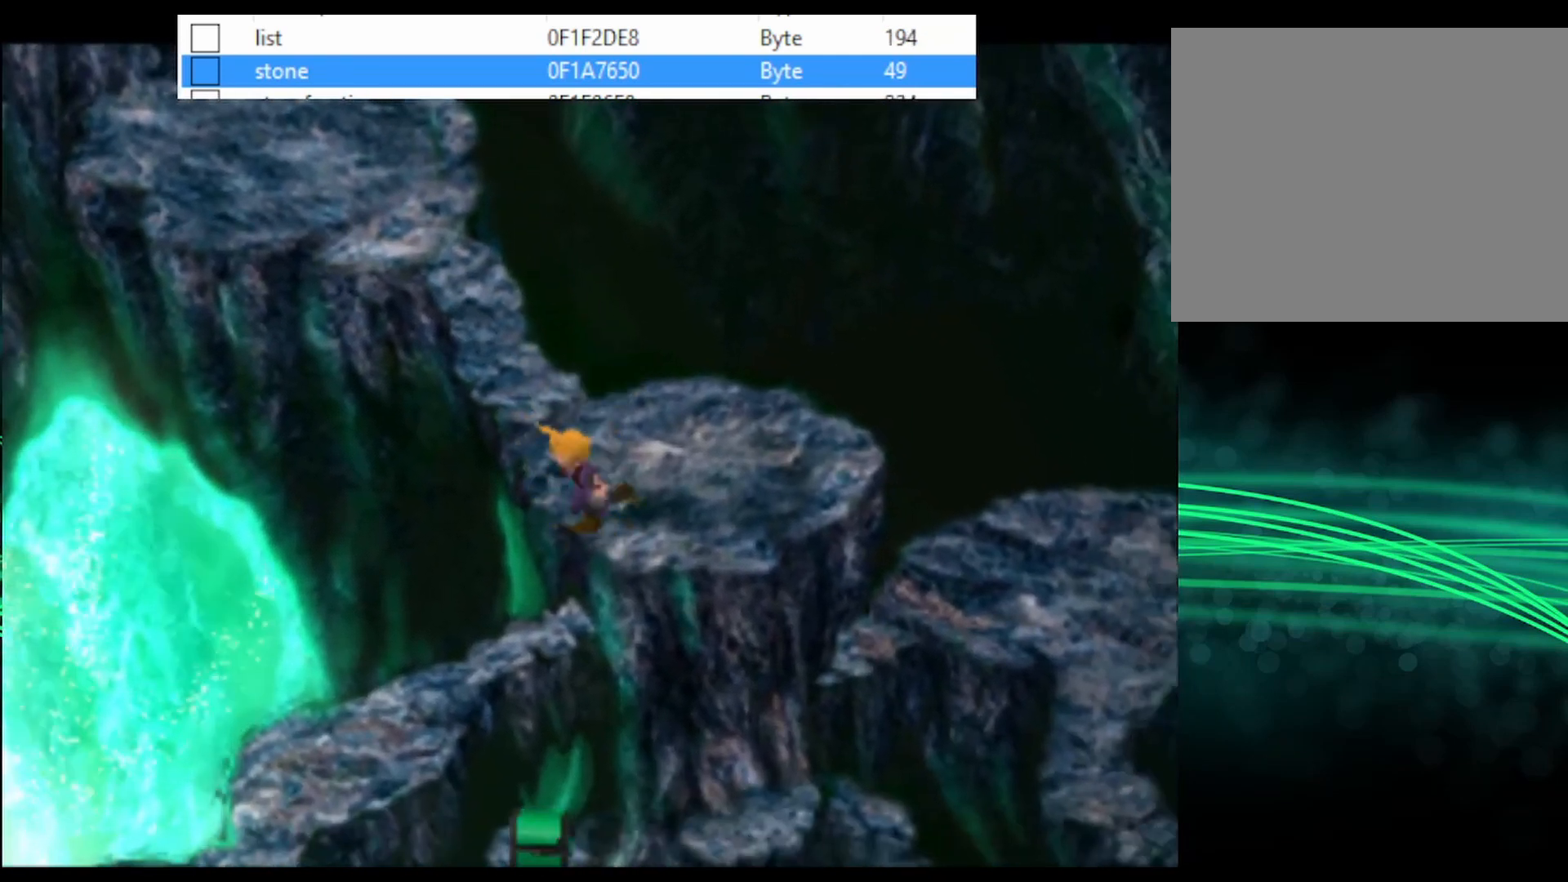
{"buttons": ["CROSS", "DPAD_DOWN", "DPAD_LEFT"], "events": [[167, "DPAD_DOWN", "up"], [300, "DPAD_DOWN", "down"]]}
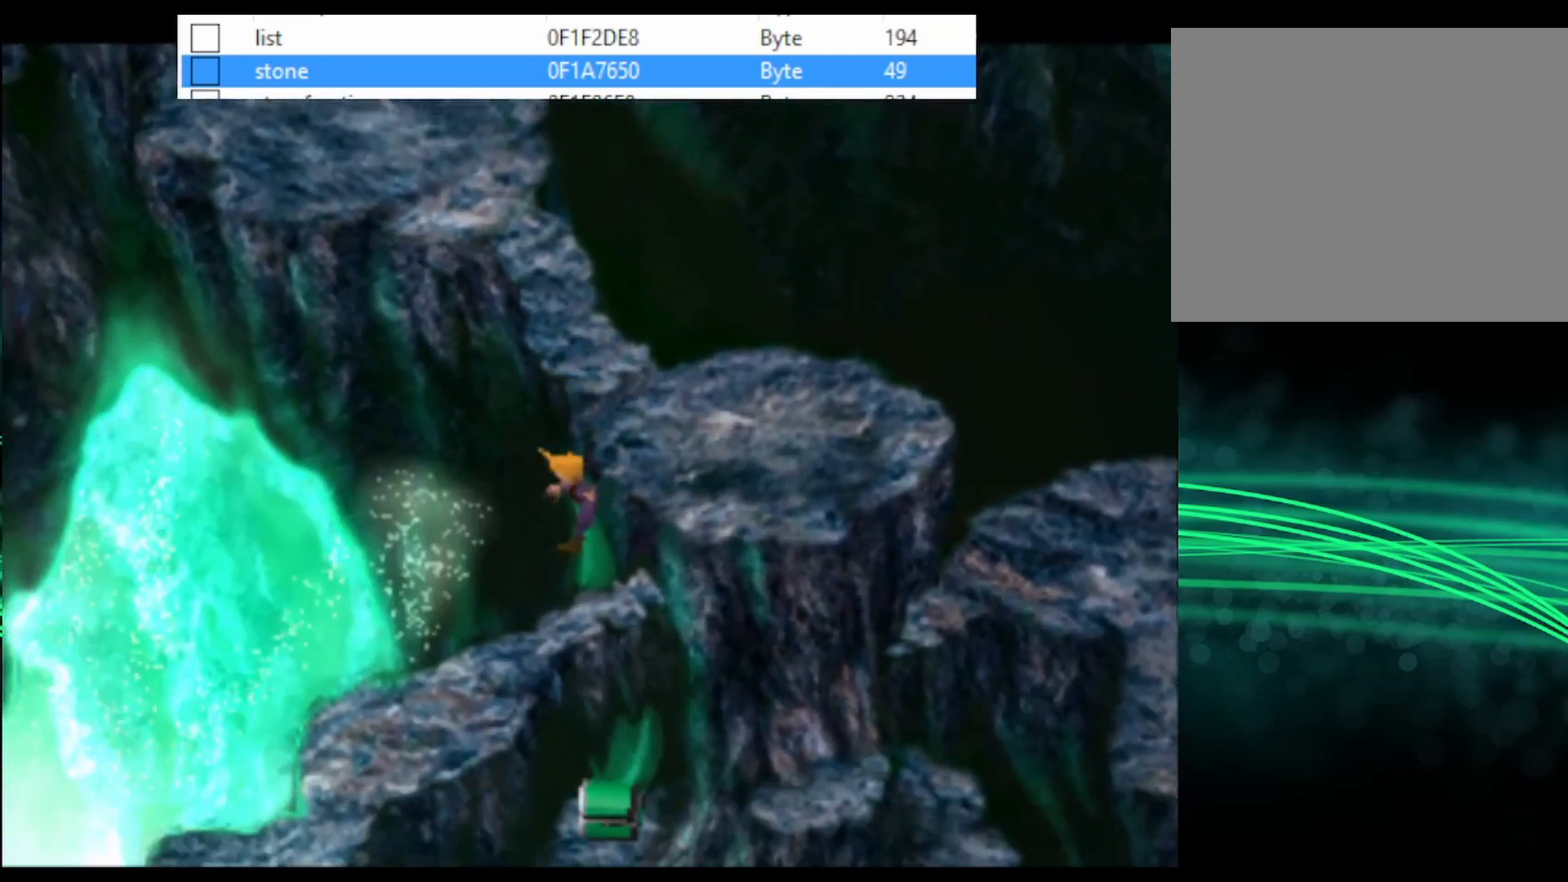
{"buttons": ["CROSS", "DPAD_DOWN", "DPAD_LEFT"], "events": []}